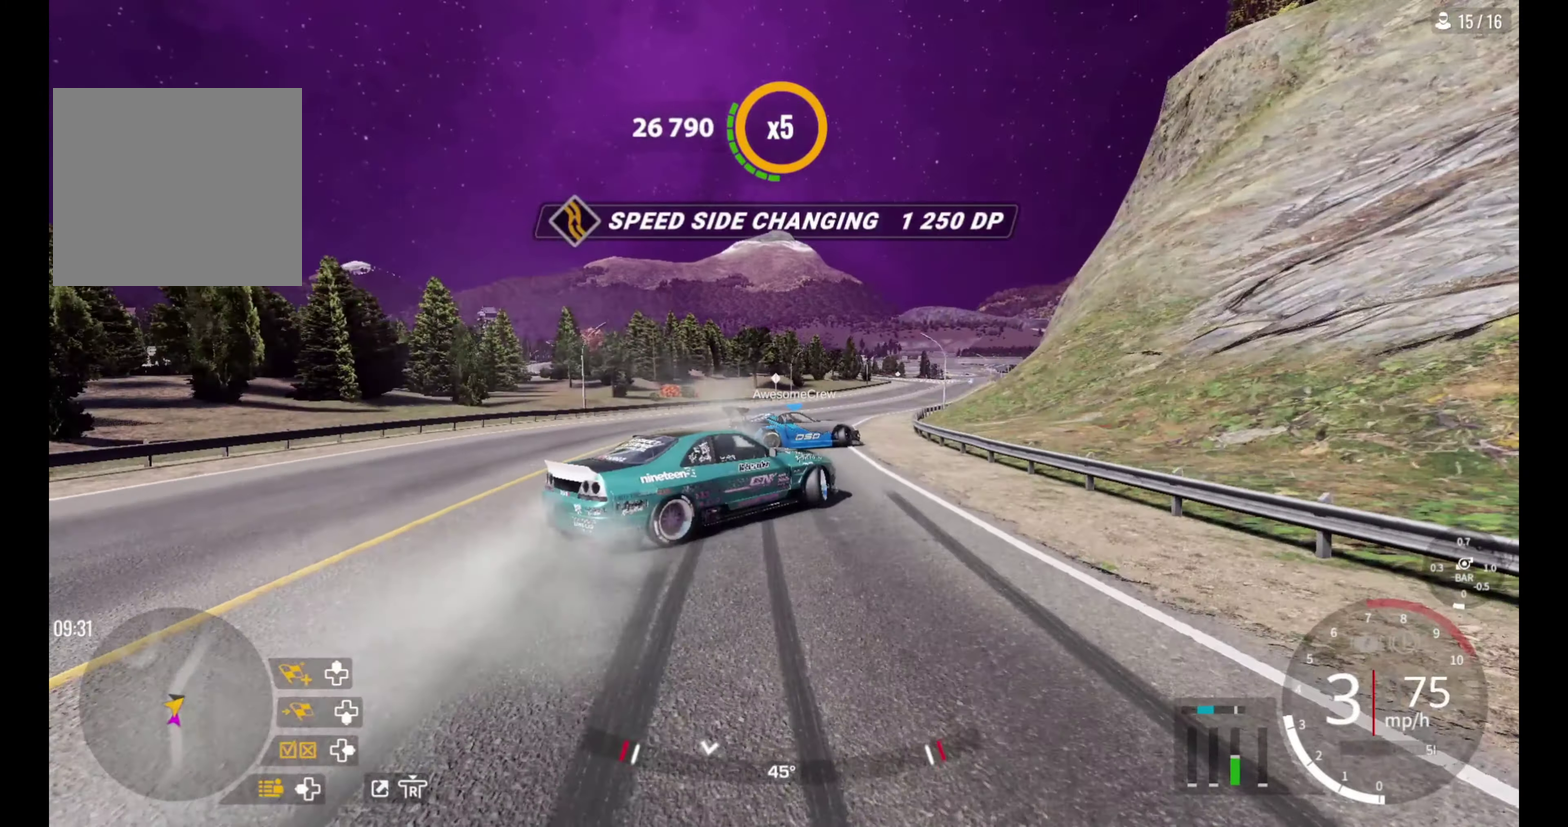
Gameplay with a controller (PlayStation layout); each line is a JSON object with the inputs held at the frame after it (dt_ms = milliseconds from this image to that frame). "events" lists button and stick changes between this image and that frame as [ms after this image, input, new state], when the widget could be followed in between.
{"dt_ms": 400, "buttons": ["R2"], "left_stick": "up-right", "right_stick": "center", "events": []}
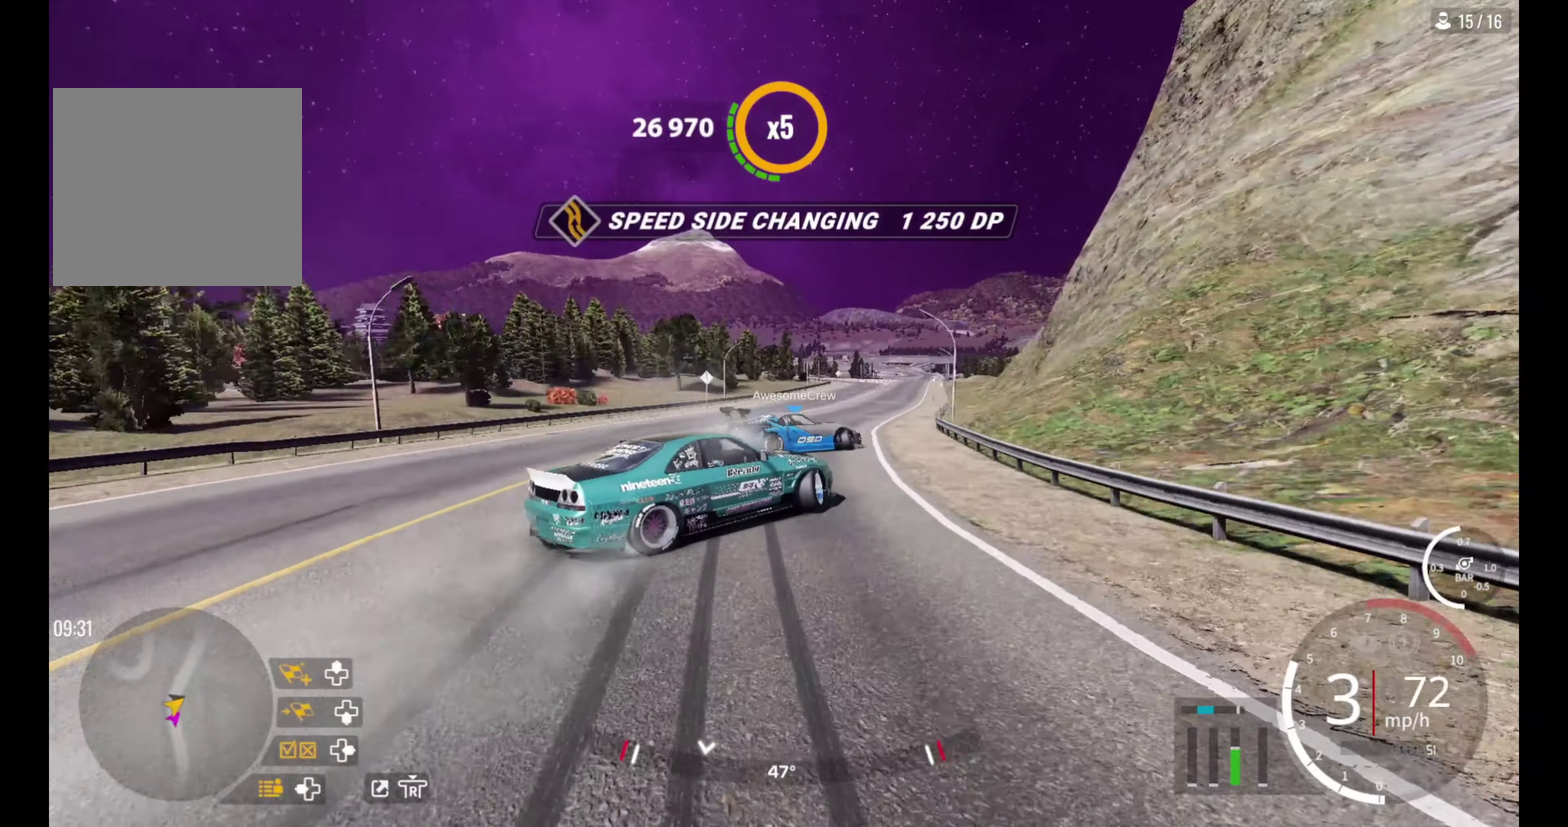
{"dt_ms": 500, "buttons": ["R2"], "left_stick": "up-right", "right_stick": "center", "events": [[50, "R2", "up"], [100, "R2", "down"], [367, "R2", "up"], [483, "R2", "down"]]}
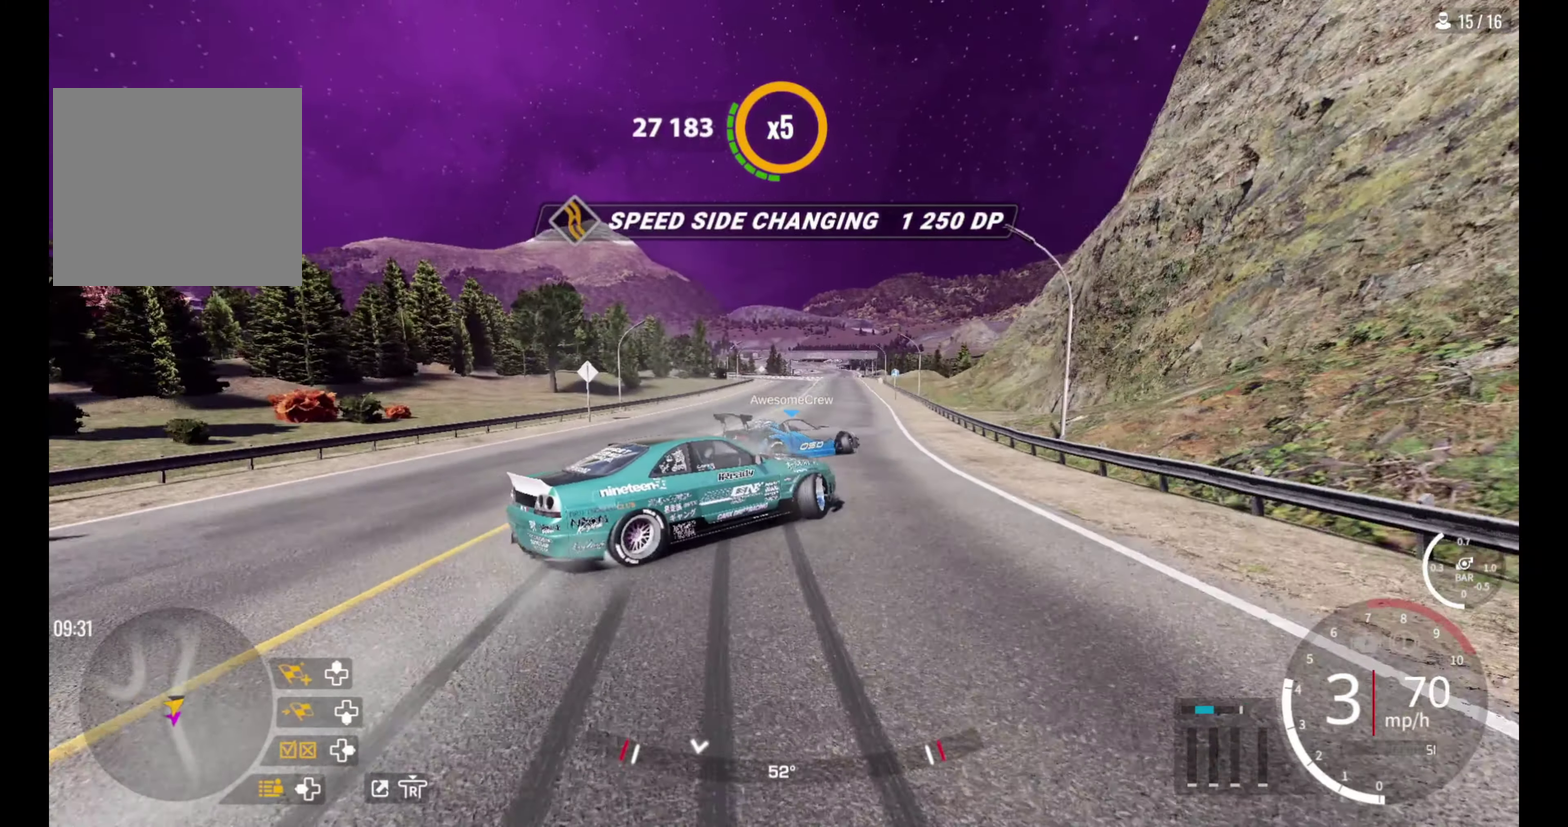
{"dt_ms": 400, "buttons": ["R2"], "left_stick": "up-right", "right_stick": "center", "events": []}
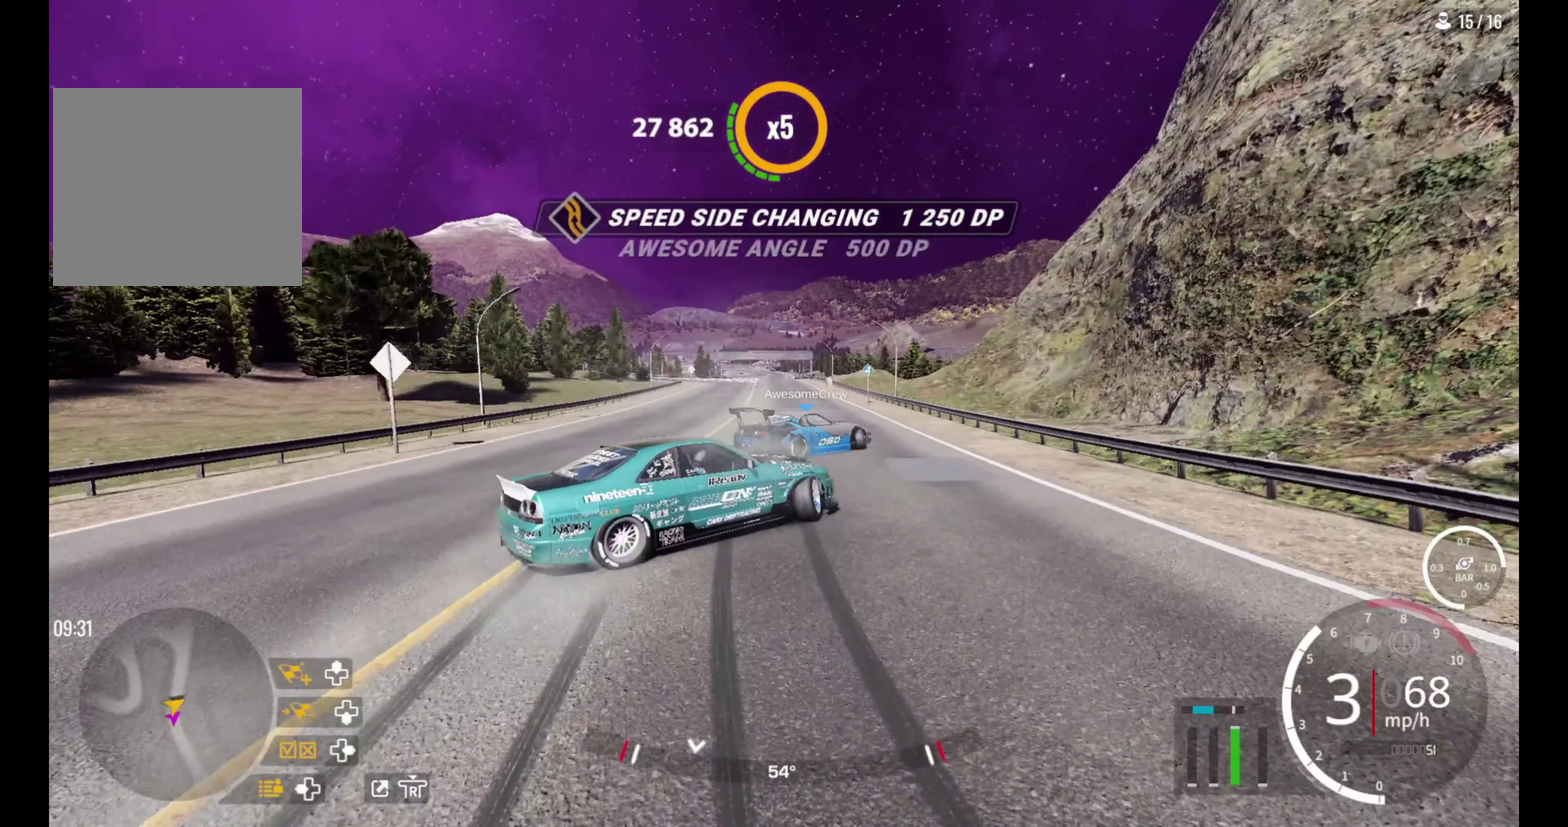
{"dt_ms": 500, "buttons": ["R2"], "left_stick": "up-left", "right_stick": "center", "events": [[50, "R2", "up"], [183, "left_stick", "up"], [217, "R2", "down"], [400, "left_stick", "up-left"]]}
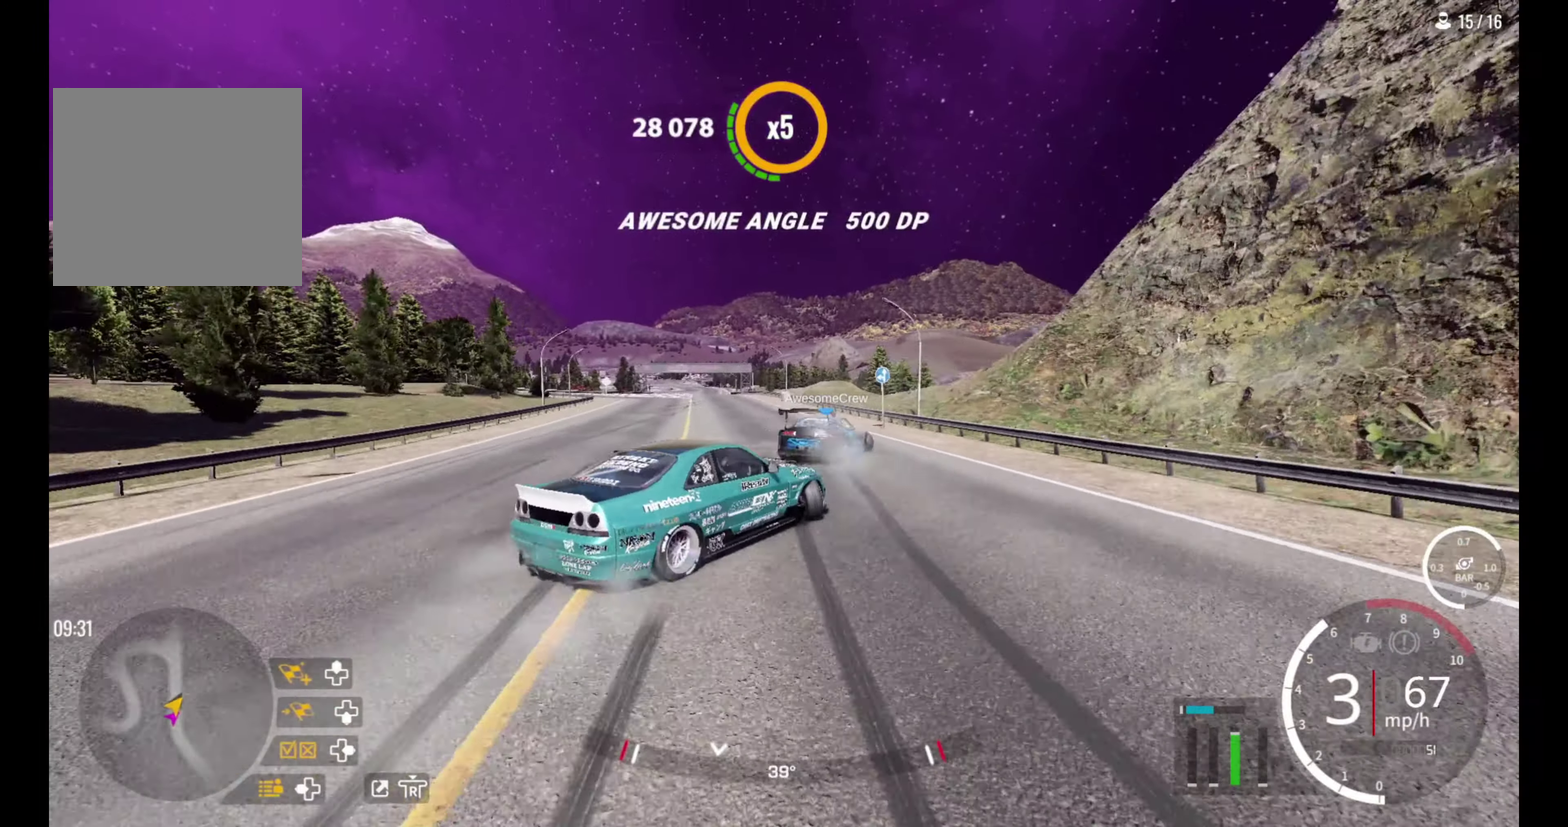
{"dt_ms": 400, "buttons": ["R2"], "left_stick": "left", "right_stick": "center"}
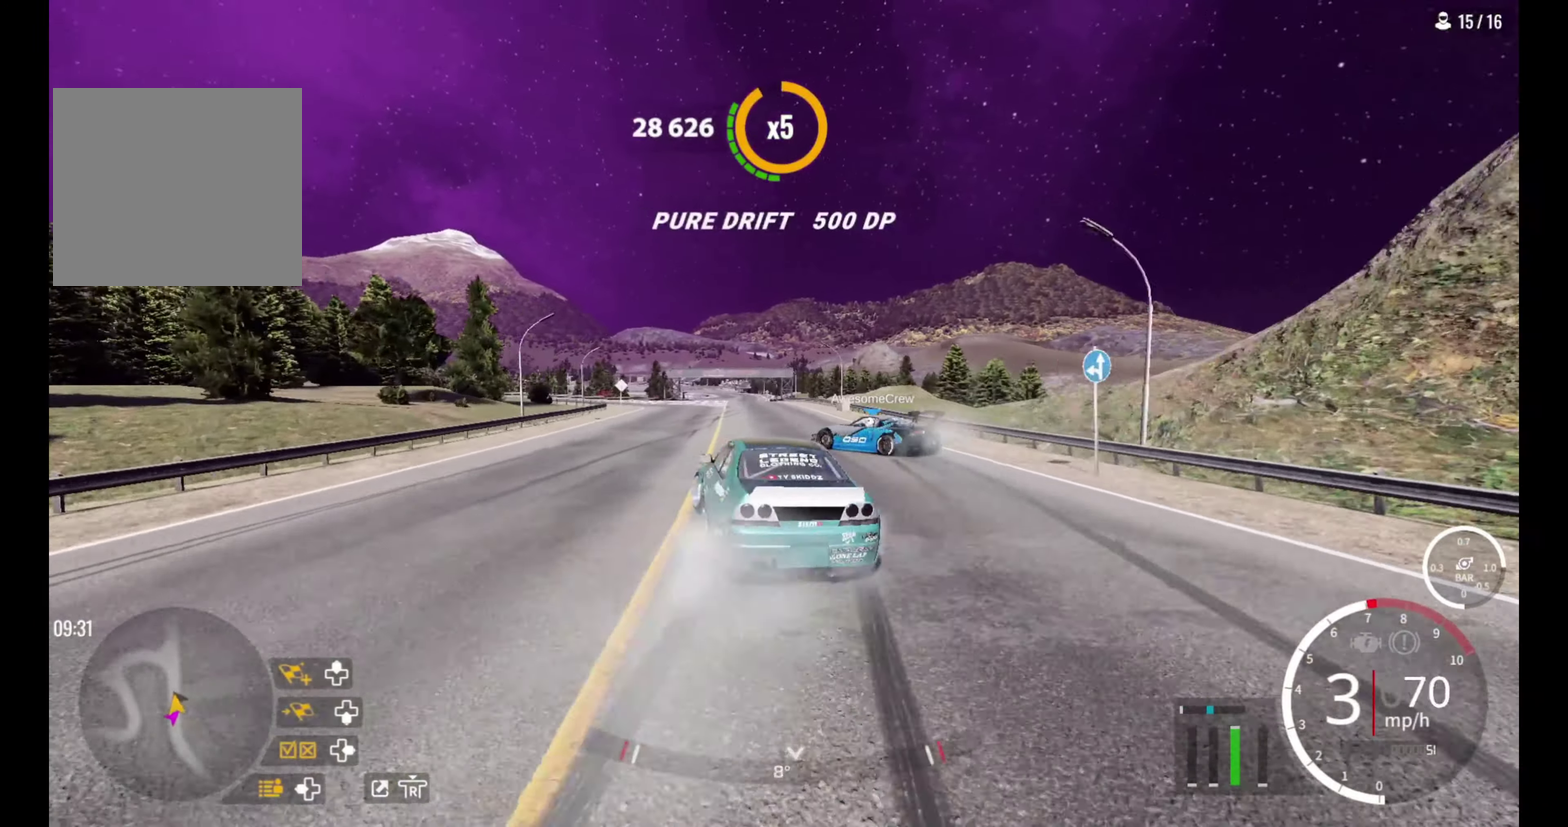
{"dt_ms": 500, "buttons": ["L2"], "left_stick": "left", "right_stick": "center"}
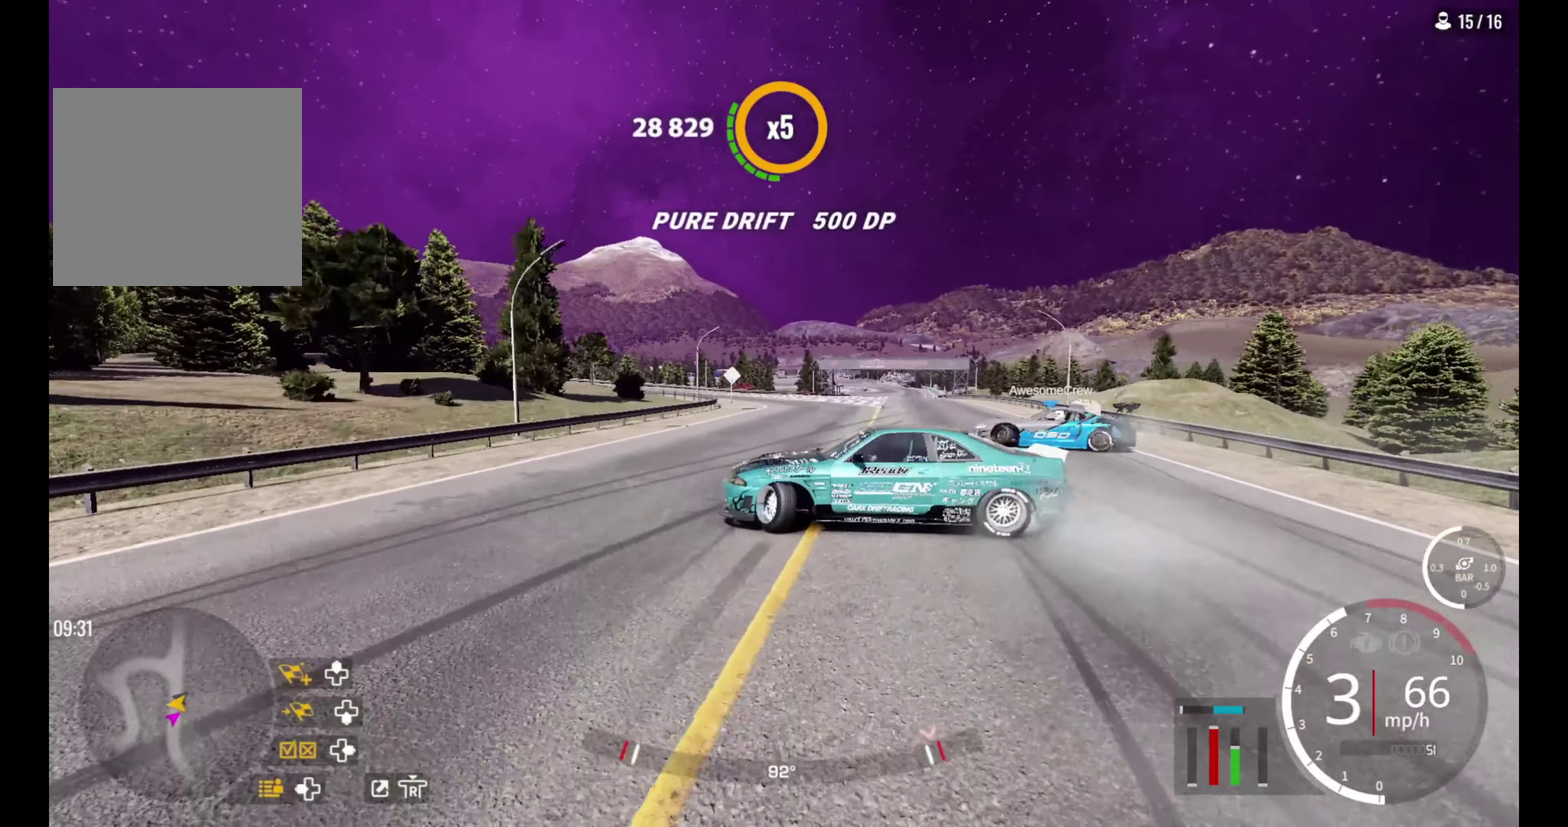
{"dt_ms": 400, "buttons": [], "left_stick": "right", "right_stick": "center", "events": [[100, "L2", "up"], [283, "left_stick", "down-right"], [350, "left_stick", "right"]]}
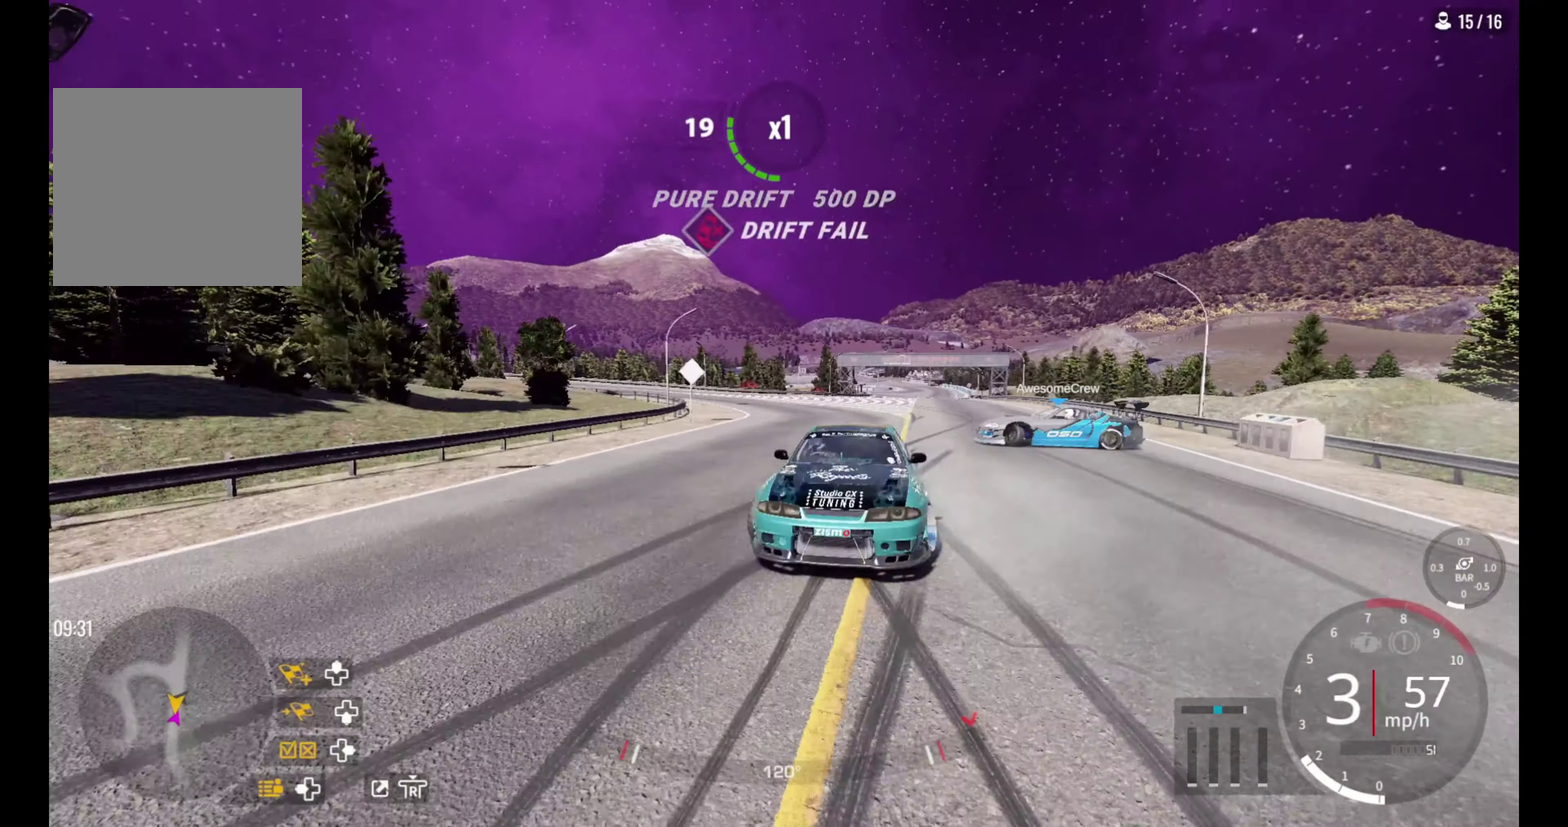
{"dt_ms": 500, "buttons": [], "left_stick": "center", "right_stick": "center", "events": [[117, "left_stick", "center"], [317, "L1", "down"], [433, "L1", "up"]]}
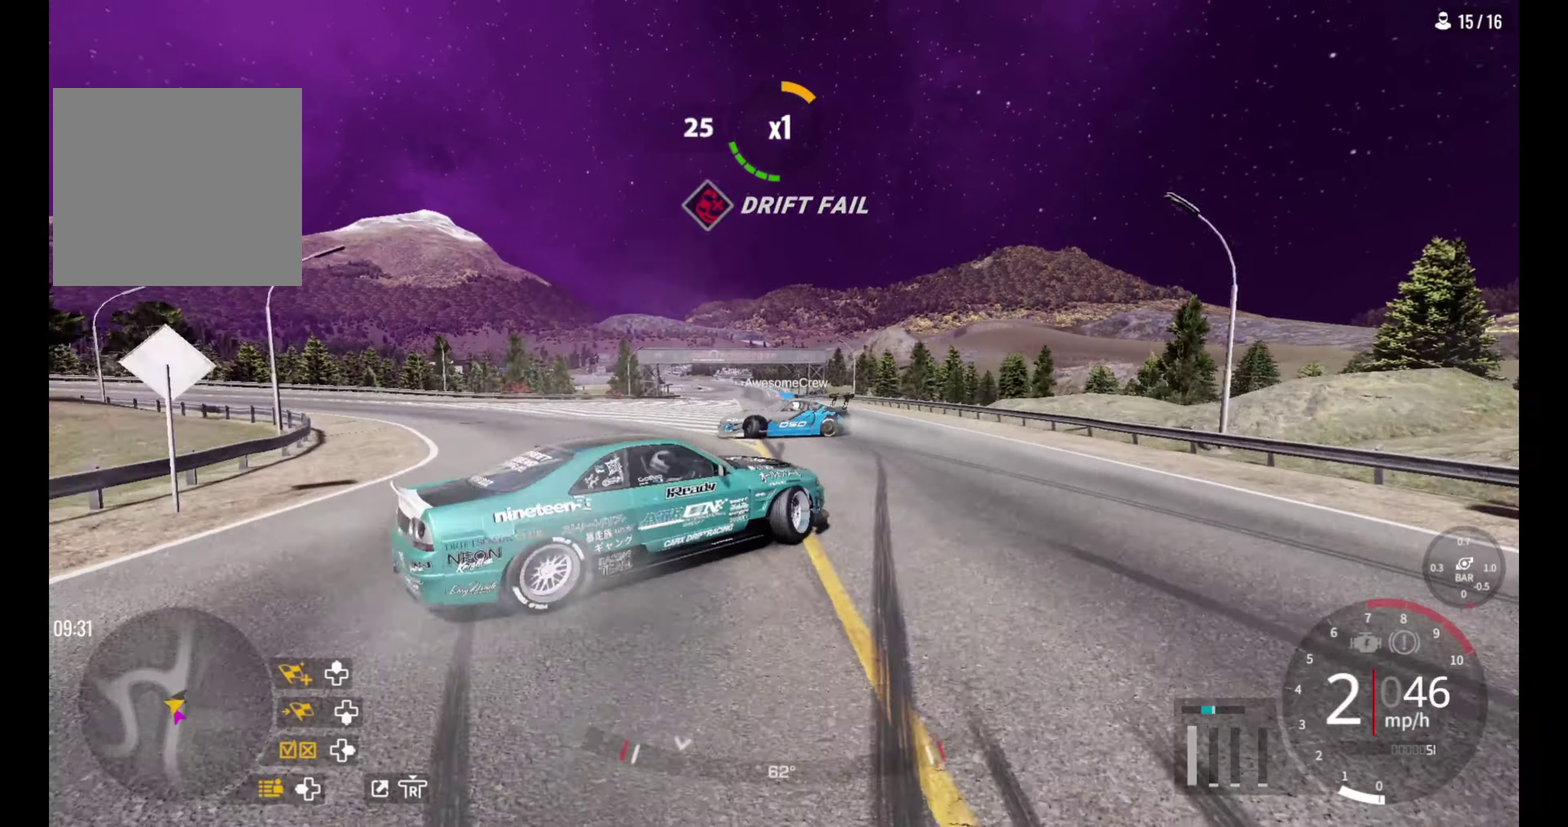
{"dt_ms": 400, "buttons": ["R2"], "left_stick": "up-left", "right_stick": "center", "events": [[83, "left_stick", "left"], [133, "left_stick", "up-left"], [200, "left_stick", "left"], [267, "left_stick", "up-left"], [333, "R2", "down"]]}
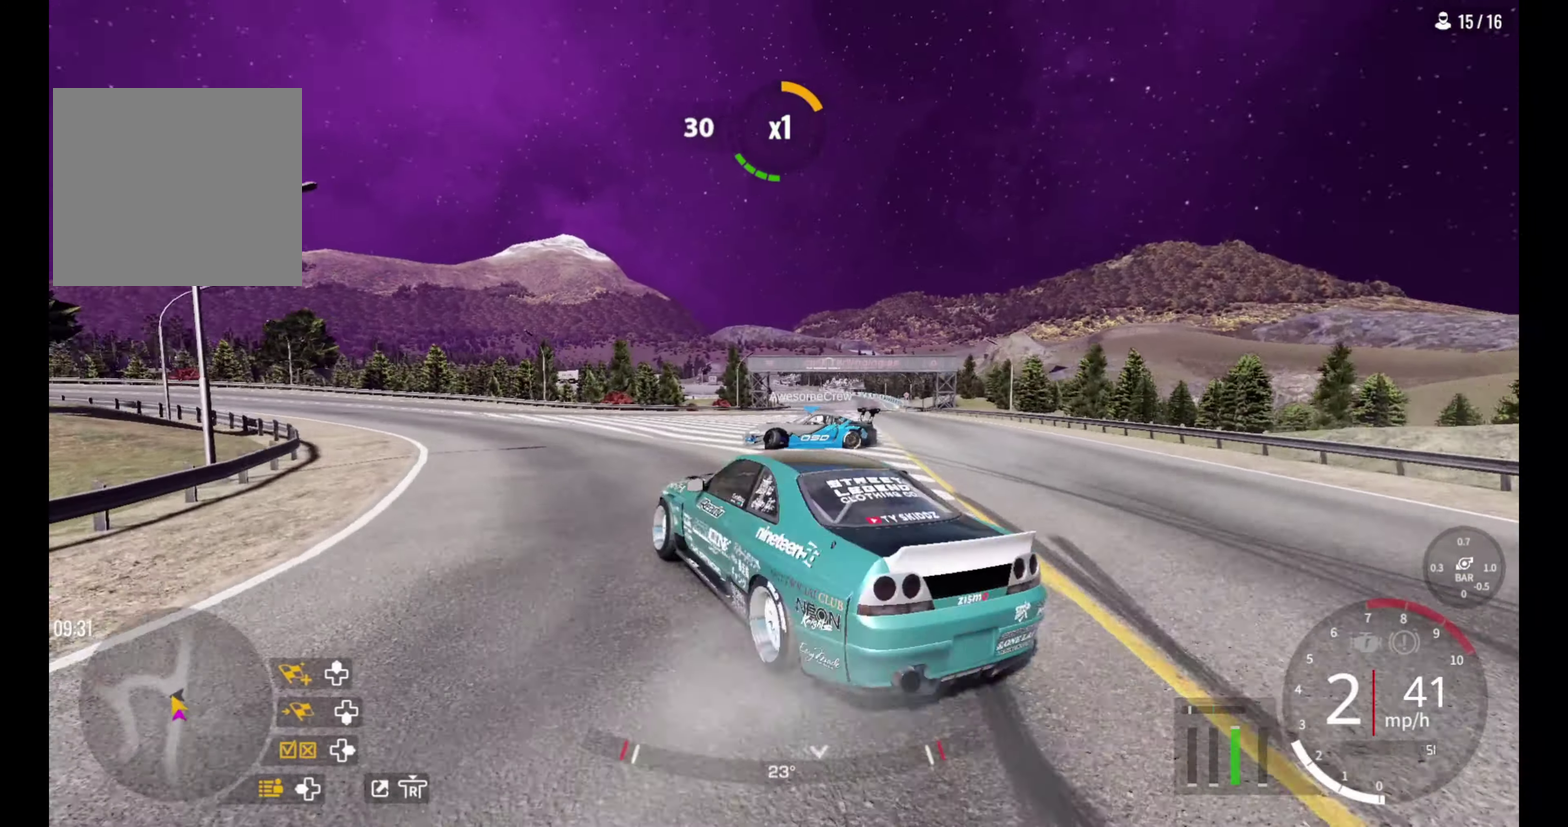
{"dt_ms": 500, "buttons": [], "left_stick": "up", "right_stick": "center", "events": [[400, "left_stick", "up"], [483, "R2", "up"]]}
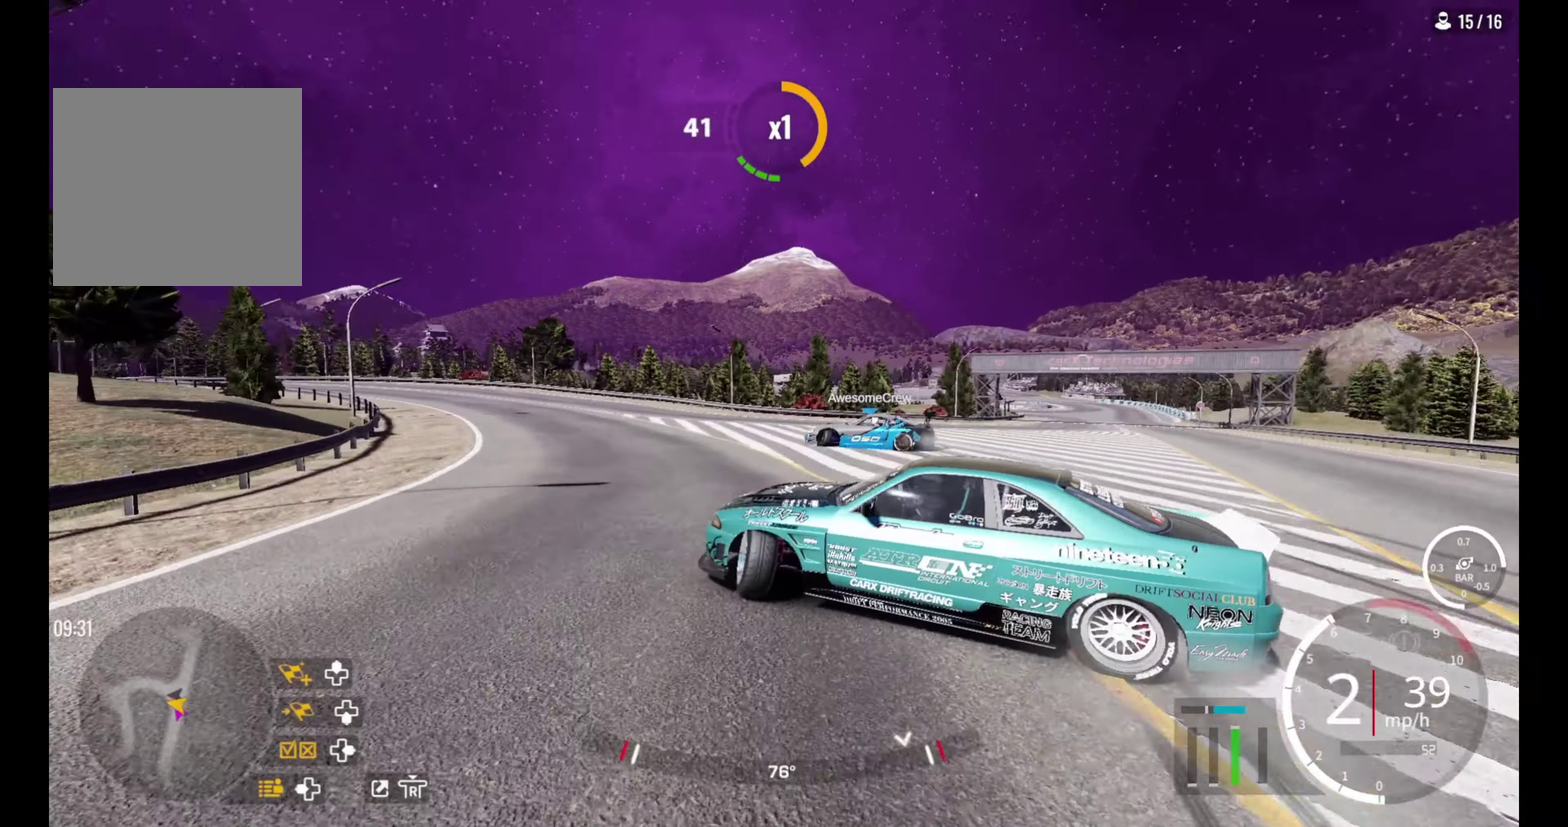
{"dt_ms": 400, "buttons": ["CROSS", "R2"], "left_stick": "up", "right_stick": "center", "events": [[133, "CROSS", "down"], [133, "R2", "down"]]}
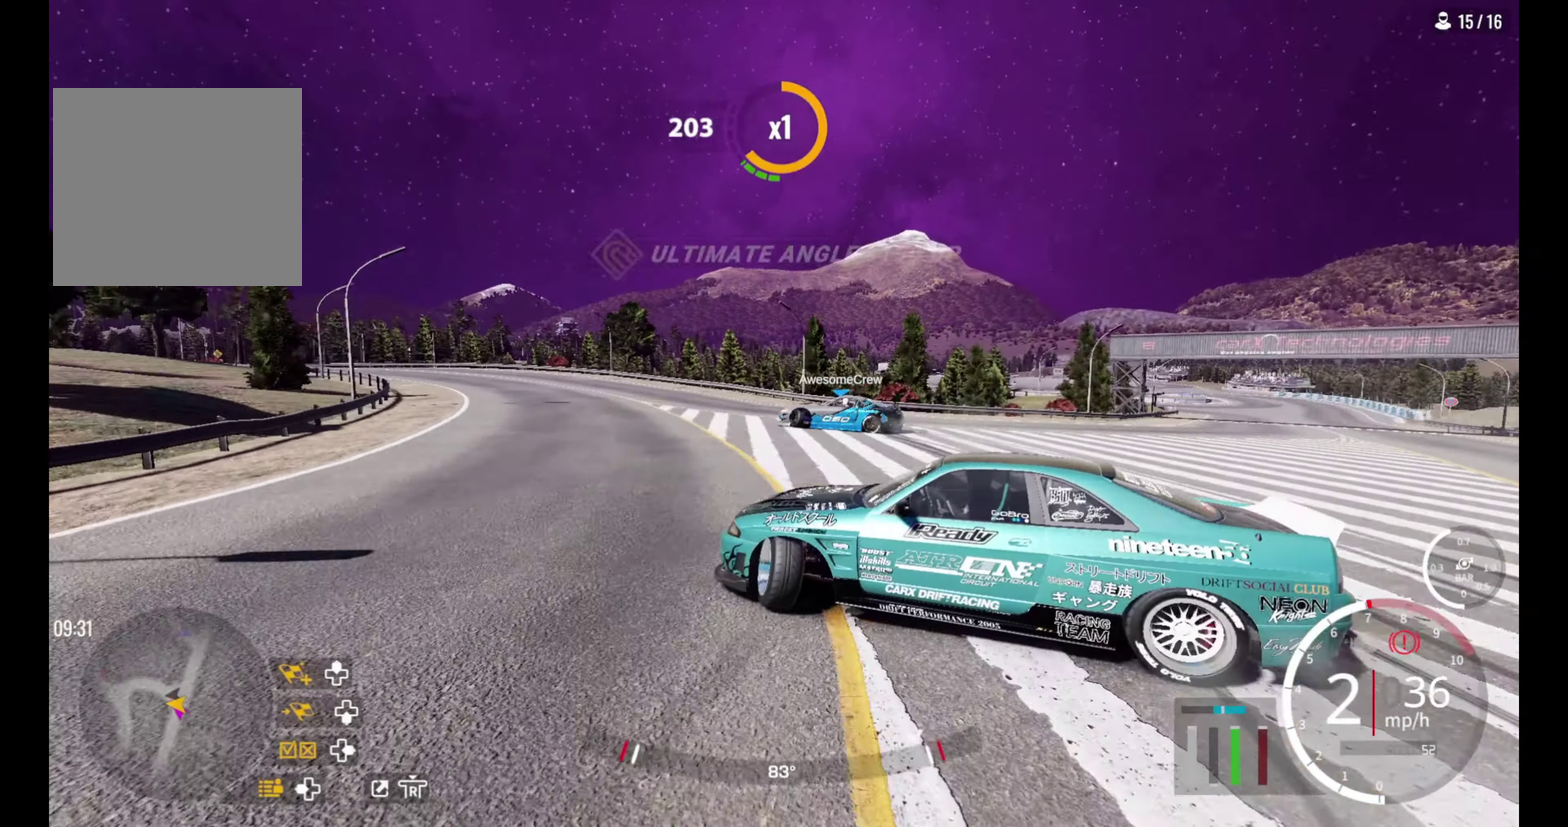
{"dt_ms": 500, "buttons": ["R2"], "left_stick": "up", "right_stick": "center", "events": [[83, "left_stick", "up-right"], [183, "CROSS", "up"], [250, "left_stick", "center"], [467, "left_stick", "up"]]}
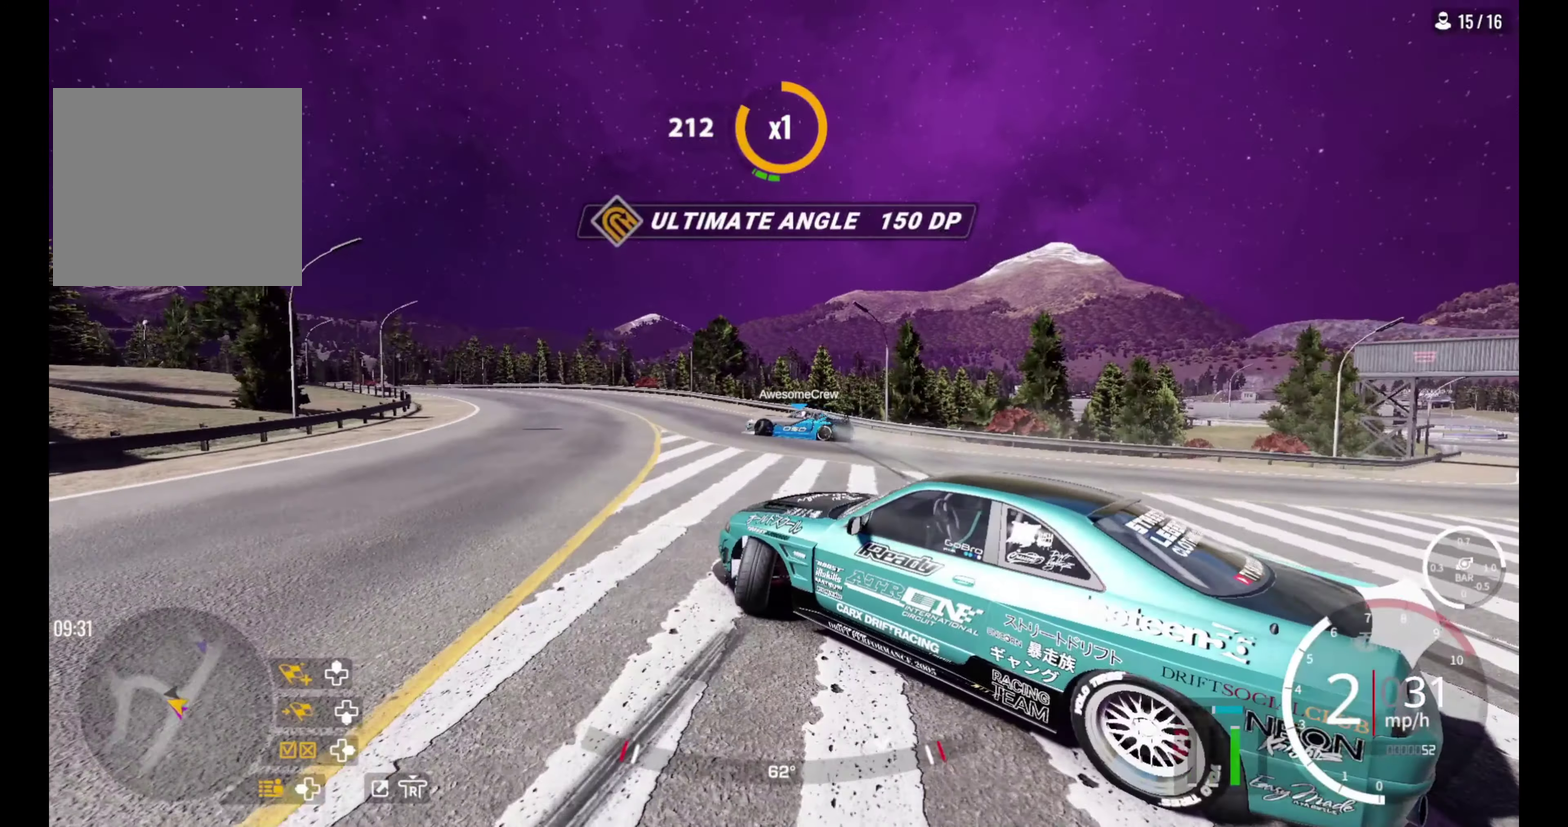
{"dt_ms": 400, "buttons": ["R2"], "left_stick": "up-left", "right_stick": "center", "events": [[233, "left_stick", "up-left"]]}
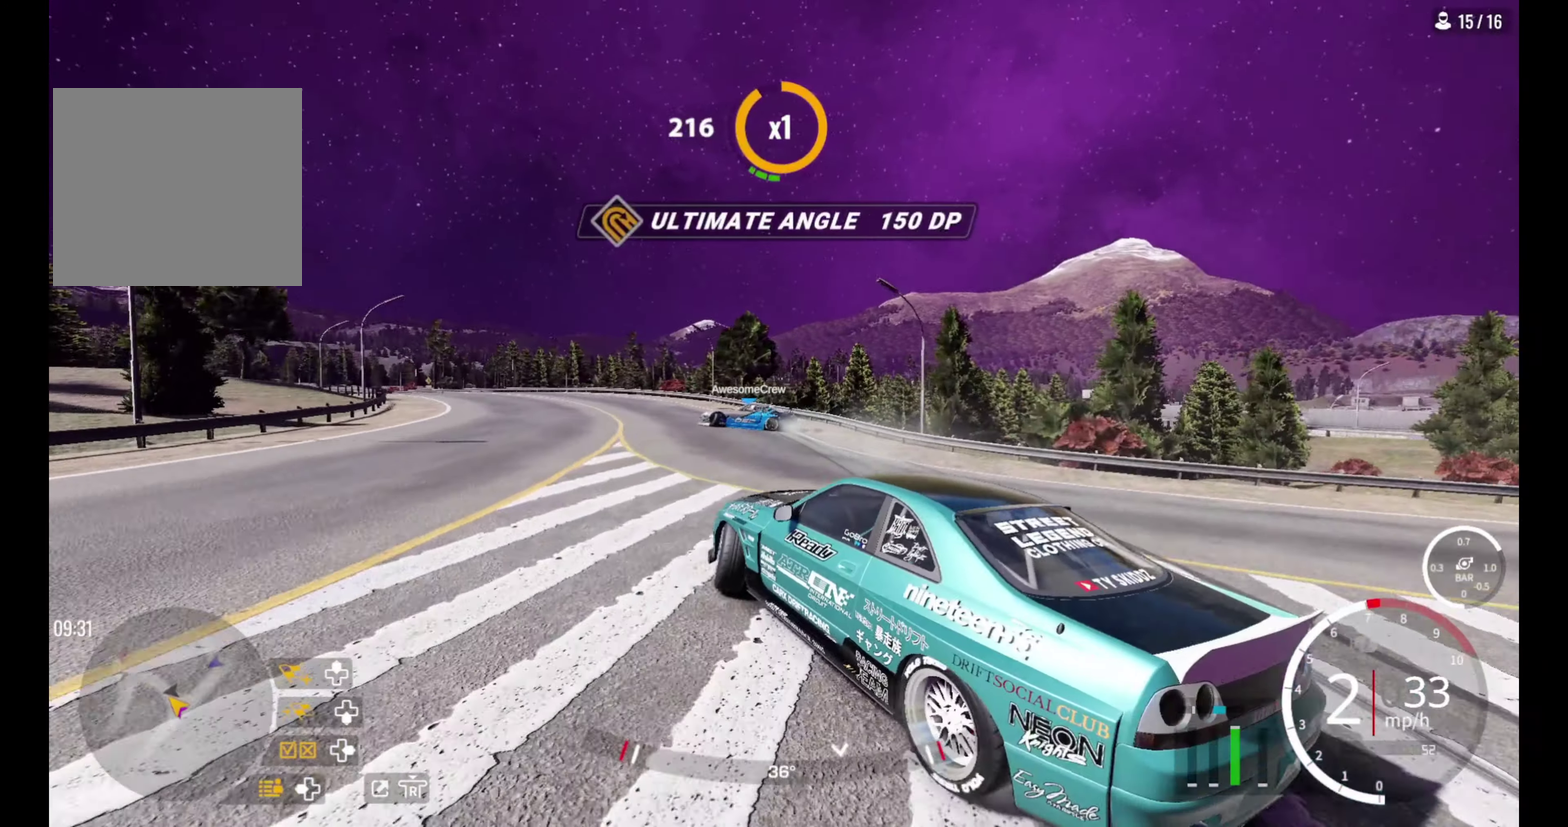
{"dt_ms": 500, "buttons": ["R2"], "left_stick": "up", "right_stick": "center", "events": [[167, "left_stick", "up"], [183, "R1", "down"], [200, "R2", "up"], [300, "R1", "up"], [300, "R2", "down"]]}
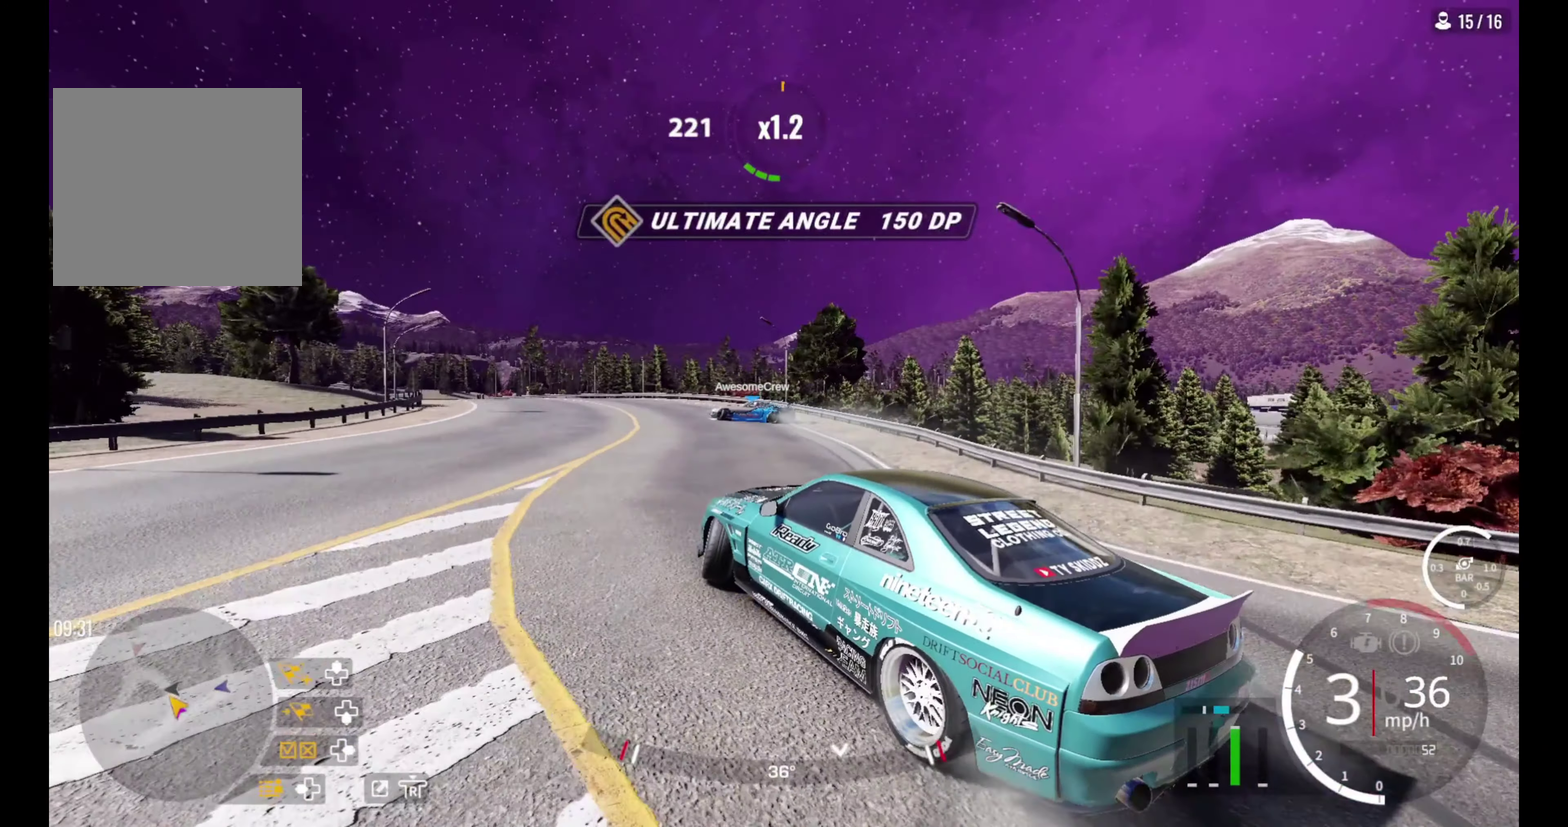
{"dt_ms": 400, "buttons": [], "left_stick": "up", "right_stick": "down-left", "events": [[400, "R2", "up"], [400, "right_stick", "down-left"]]}
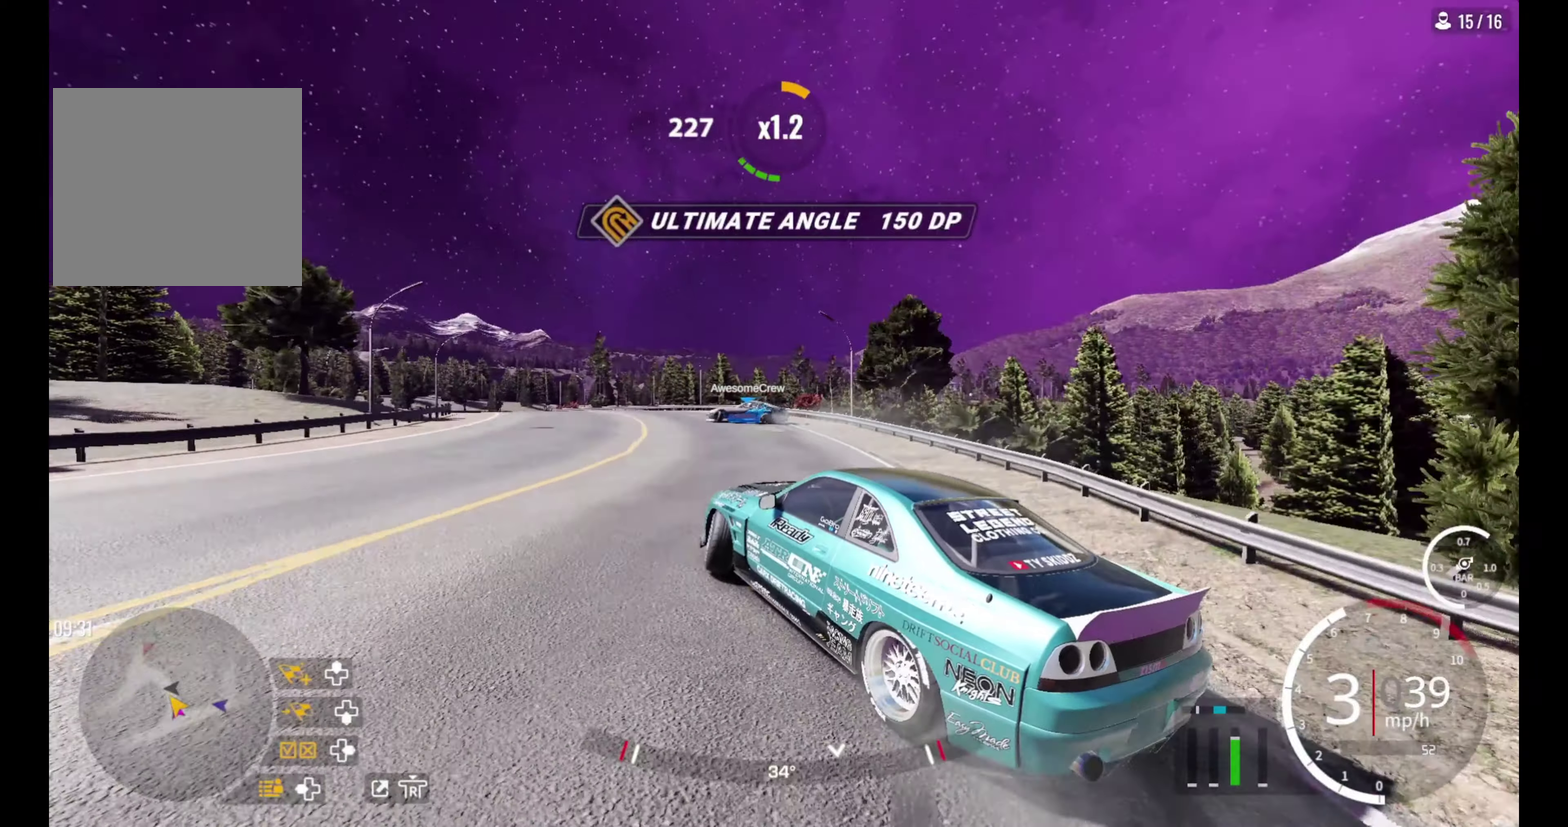
{"dt_ms": 400, "buttons": ["R2"], "left_stick": "up", "right_stick": "down", "events": [[33, "right_stick", "down"], [117, "R2", "down"]]}
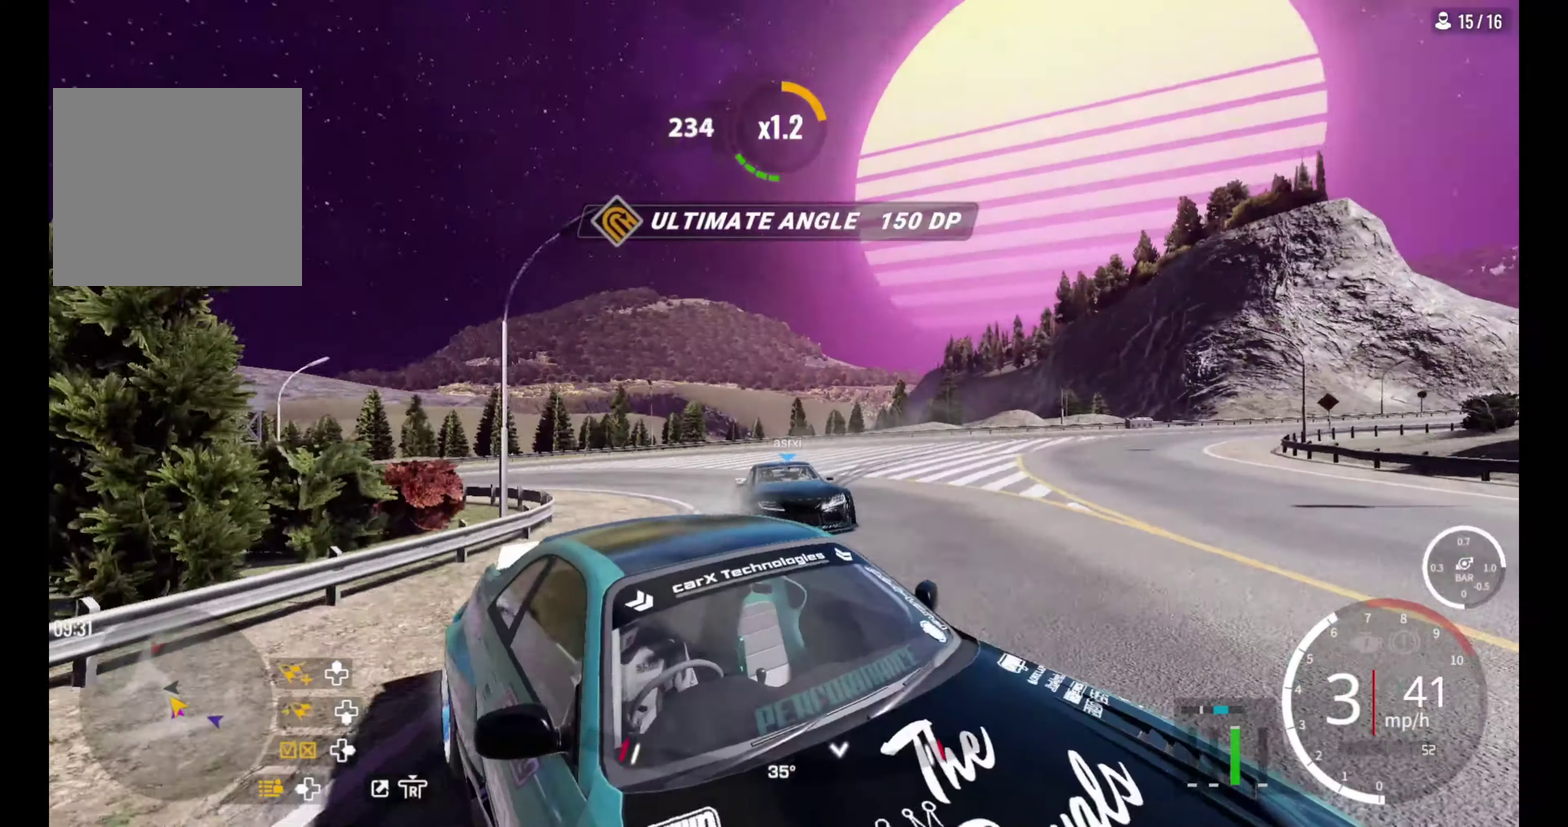
{"dt_ms": 500, "buttons": ["R2"], "left_stick": "up", "right_stick": "center", "events": [[250, "right_stick", "center"], [267, "R2", "up"], [383, "R2", "down"]]}
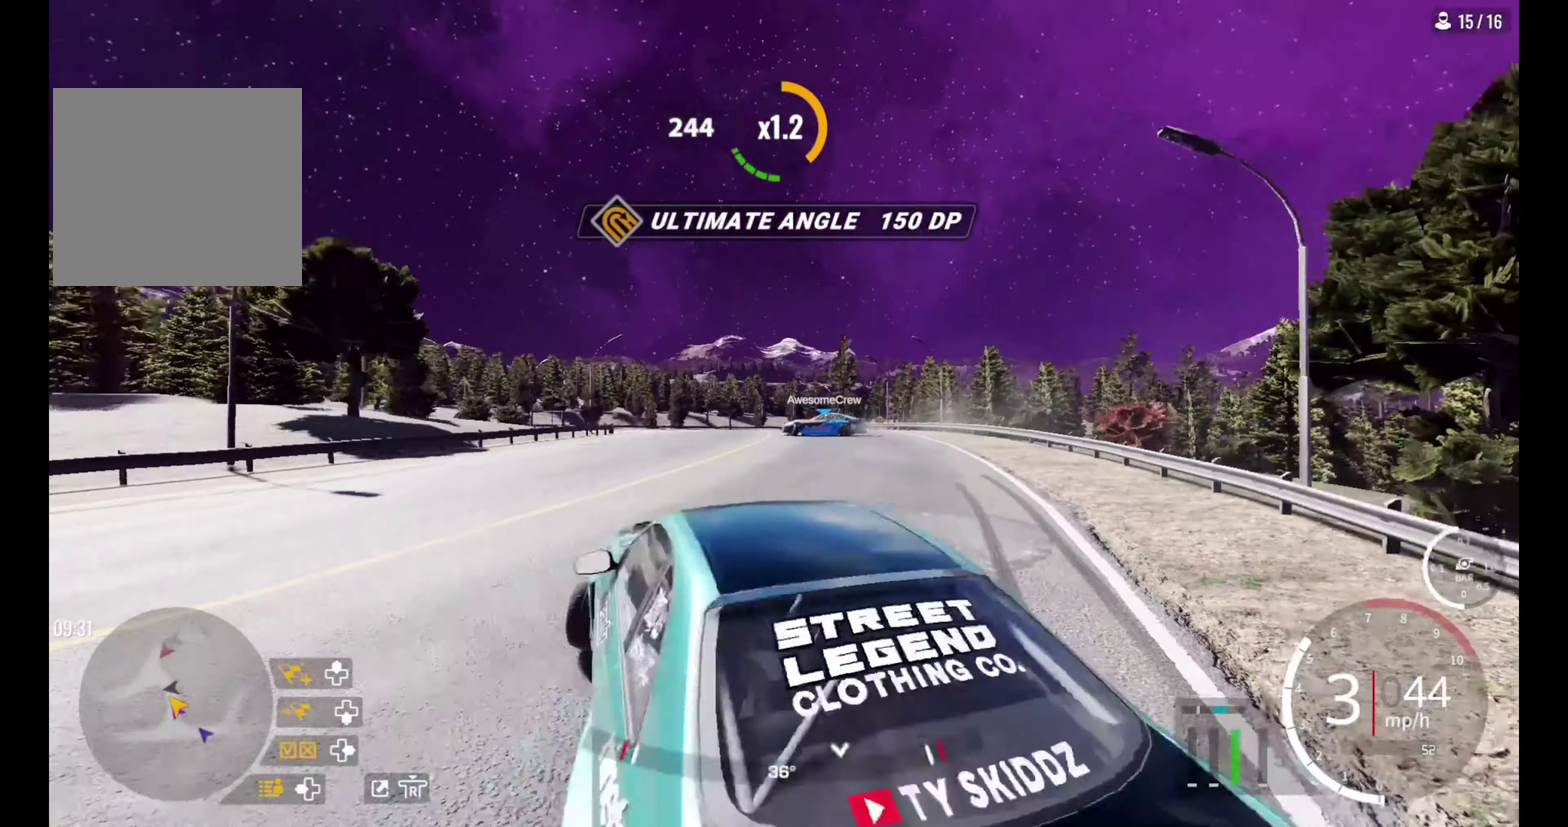
{"dt_ms": 400, "buttons": ["R2"], "left_stick": "up-left", "right_stick": "center", "events": [[83, "left_stick", "up-left"], [150, "left_stick", "up"], [200, "left_stick", "up-left"], [300, "R2", "up"], [400, "R2", "down"]]}
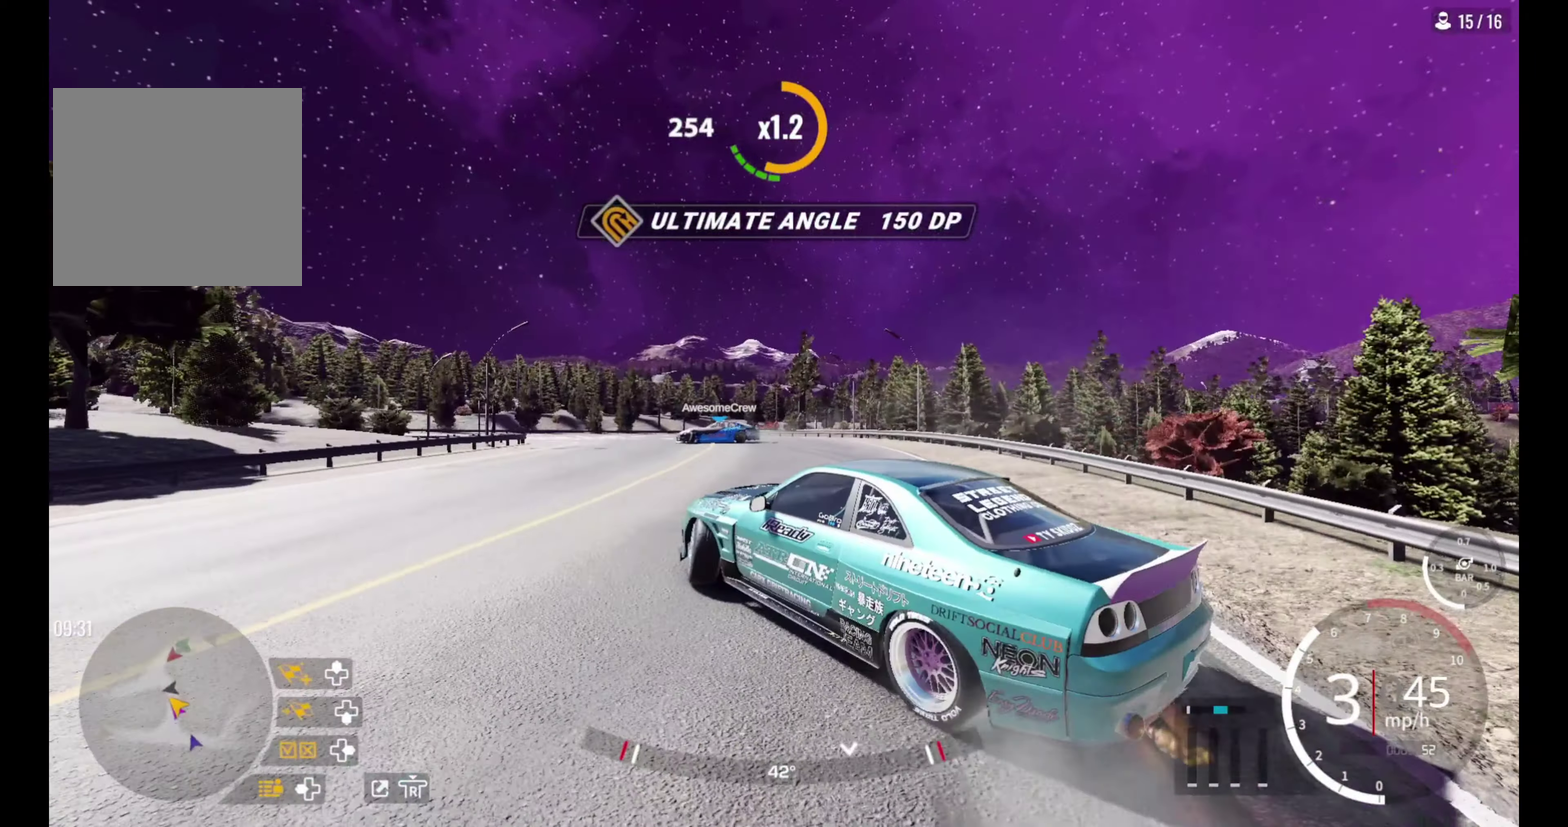
{"dt_ms": 500, "buttons": ["R2"], "left_stick": "up-left", "right_stick": "center", "events": [[183, "R2", "up"], [383, "R2", "down"]]}
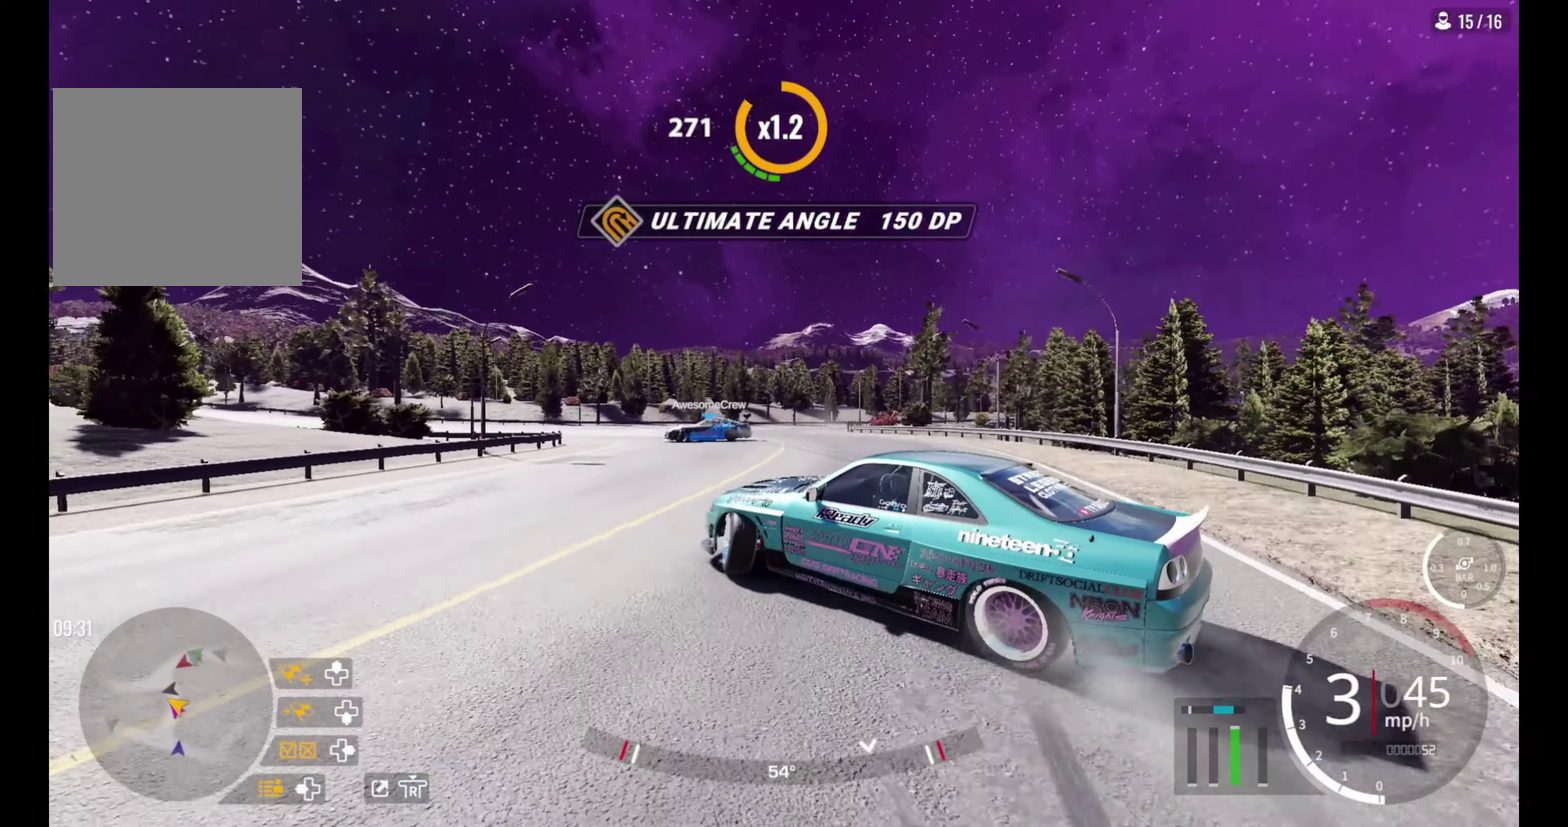
{"dt_ms": 400, "buttons": ["R2"], "left_stick": "up", "right_stick": "center", "events": [[267, "R2", "up"], [283, "left_stick", "up"], [400, "R2", "down"]]}
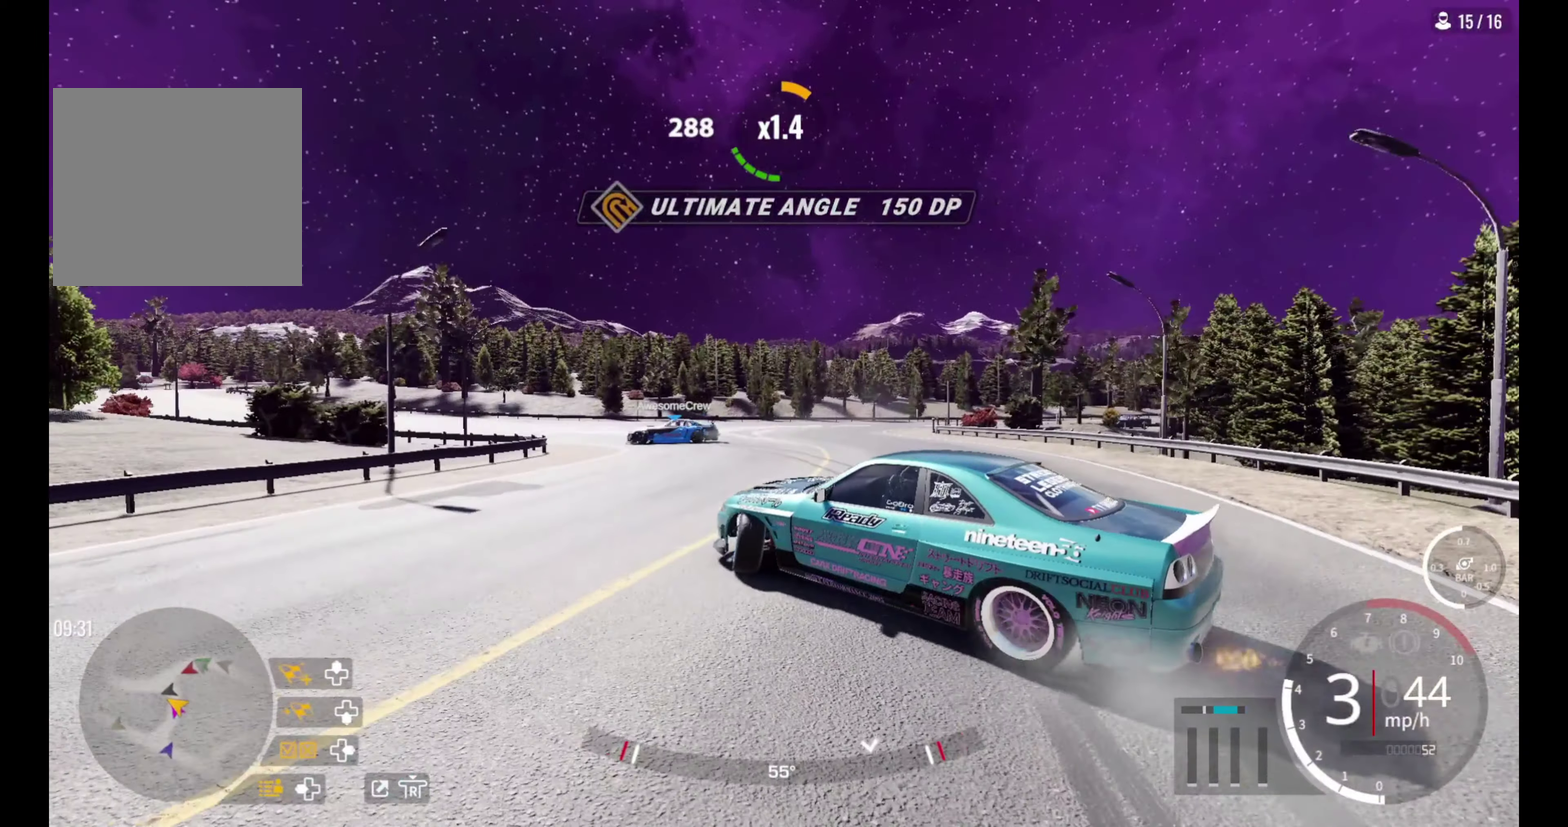
{"dt_ms": 500, "buttons": ["R2"], "left_stick": "up-right", "right_stick": "center", "events": [[183, "R2", "up"], [250, "R2", "down"], [317, "left_stick", "up-right"]]}
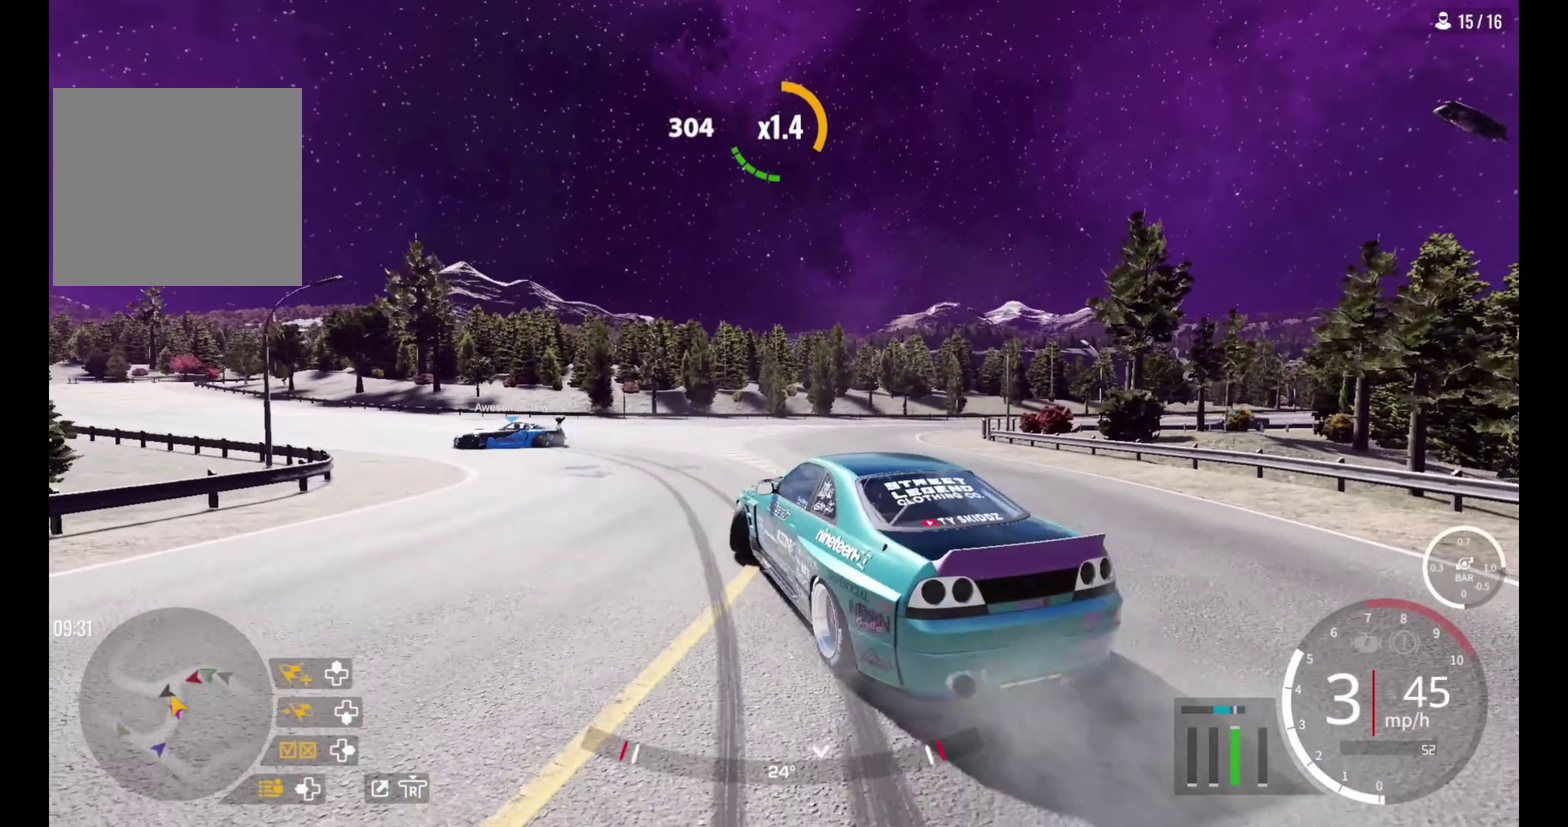
{"dt_ms": 400, "buttons": ["L1"], "left_stick": "up", "right_stick": "center", "events": [[183, "left_stick", "right"], [283, "left_stick", "up-right"], [317, "L1", "down"], [317, "R2", "up"], [350, "left_stick", "up"]]}
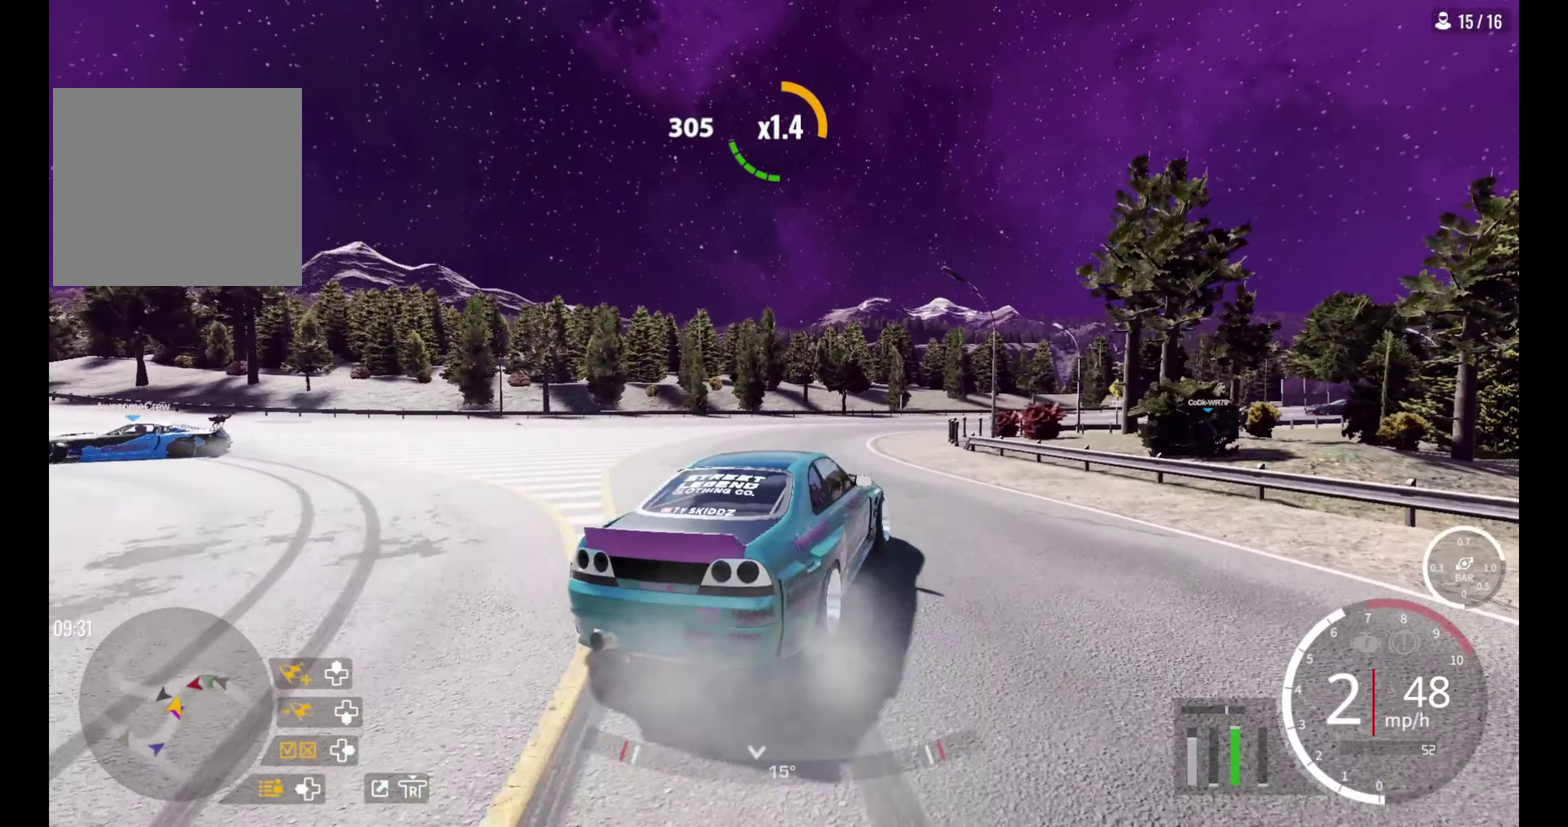
{"dt_ms": 500, "buttons": ["R2"], "left_stick": "up-right", "right_stick": "center", "events": [[50, "L1", "up"], [67, "left_stick", "up-right"], [433, "R2", "down"]]}
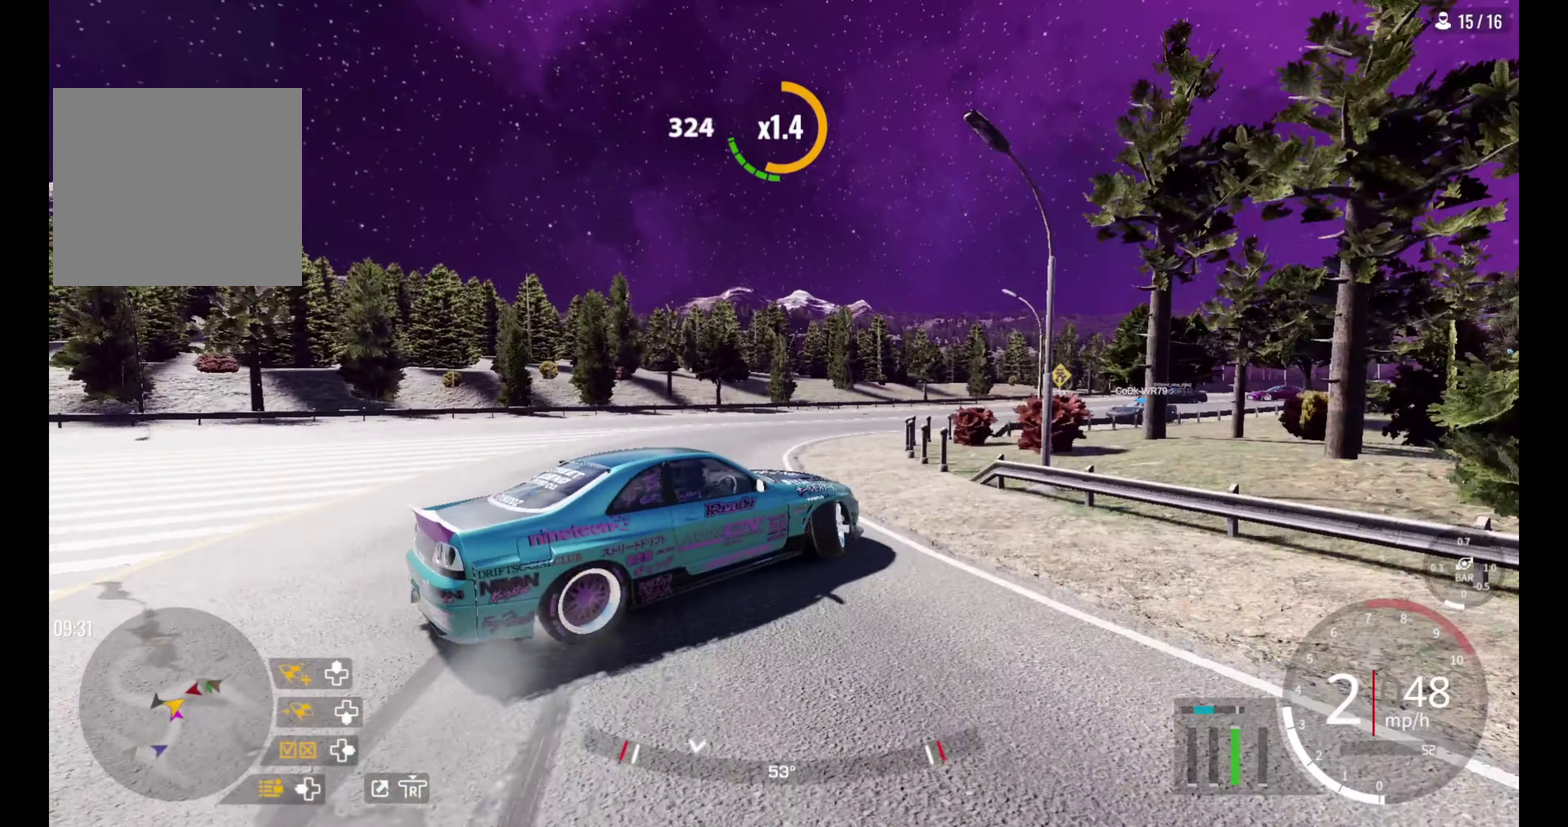
{"dt_ms": 400, "buttons": [], "left_stick": "up-right", "right_stick": "center", "events": [[400, "R2", "up"]]}
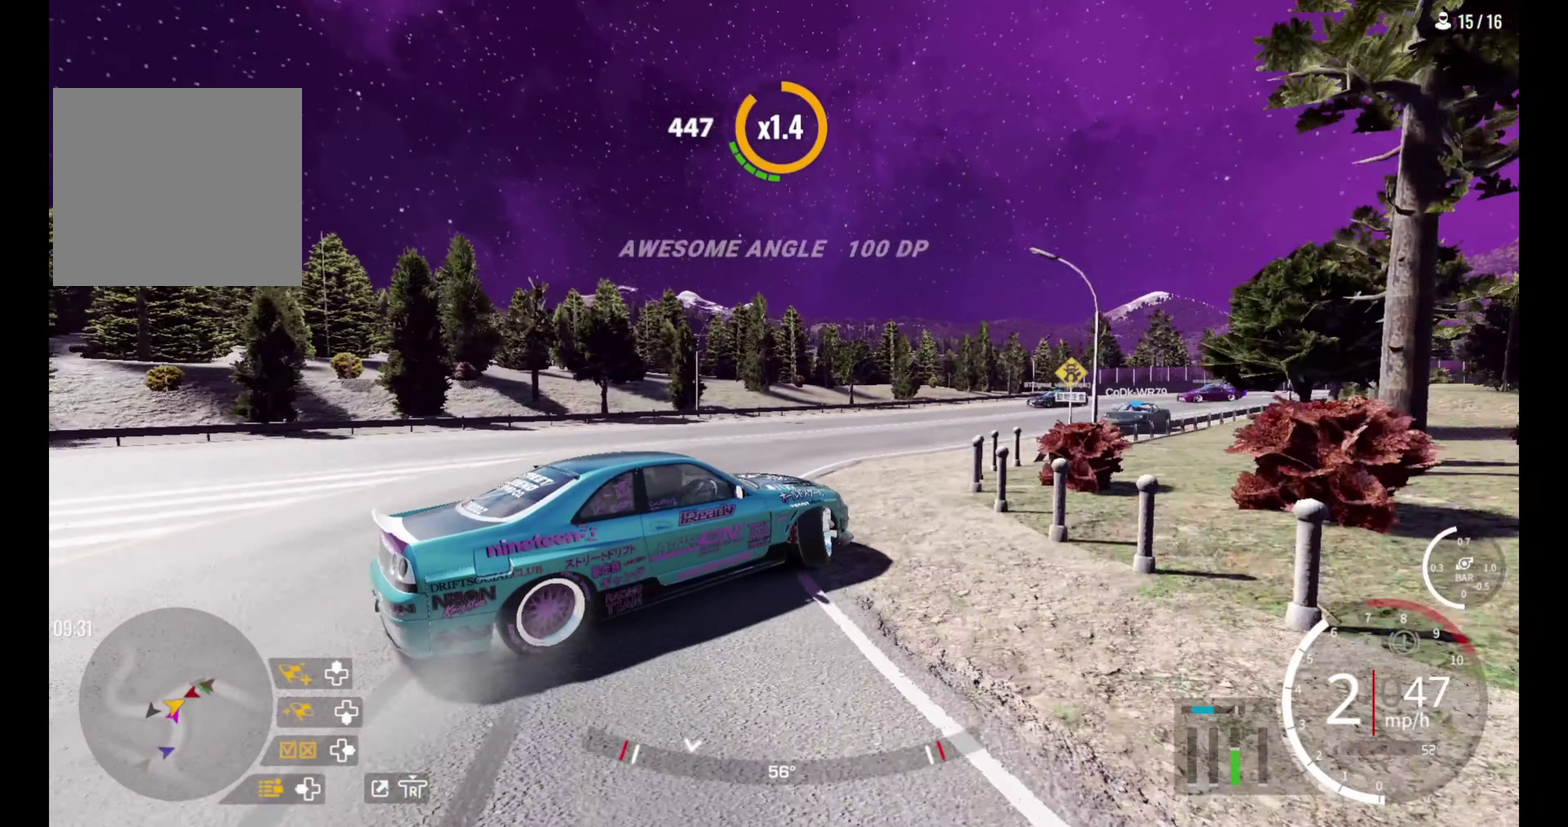
{"dt_ms": 500, "buttons": ["L2", "R2"], "left_stick": "up-right", "right_stick": "center", "events": [[267, "R2", "down"], [450, "L2", "down"]]}
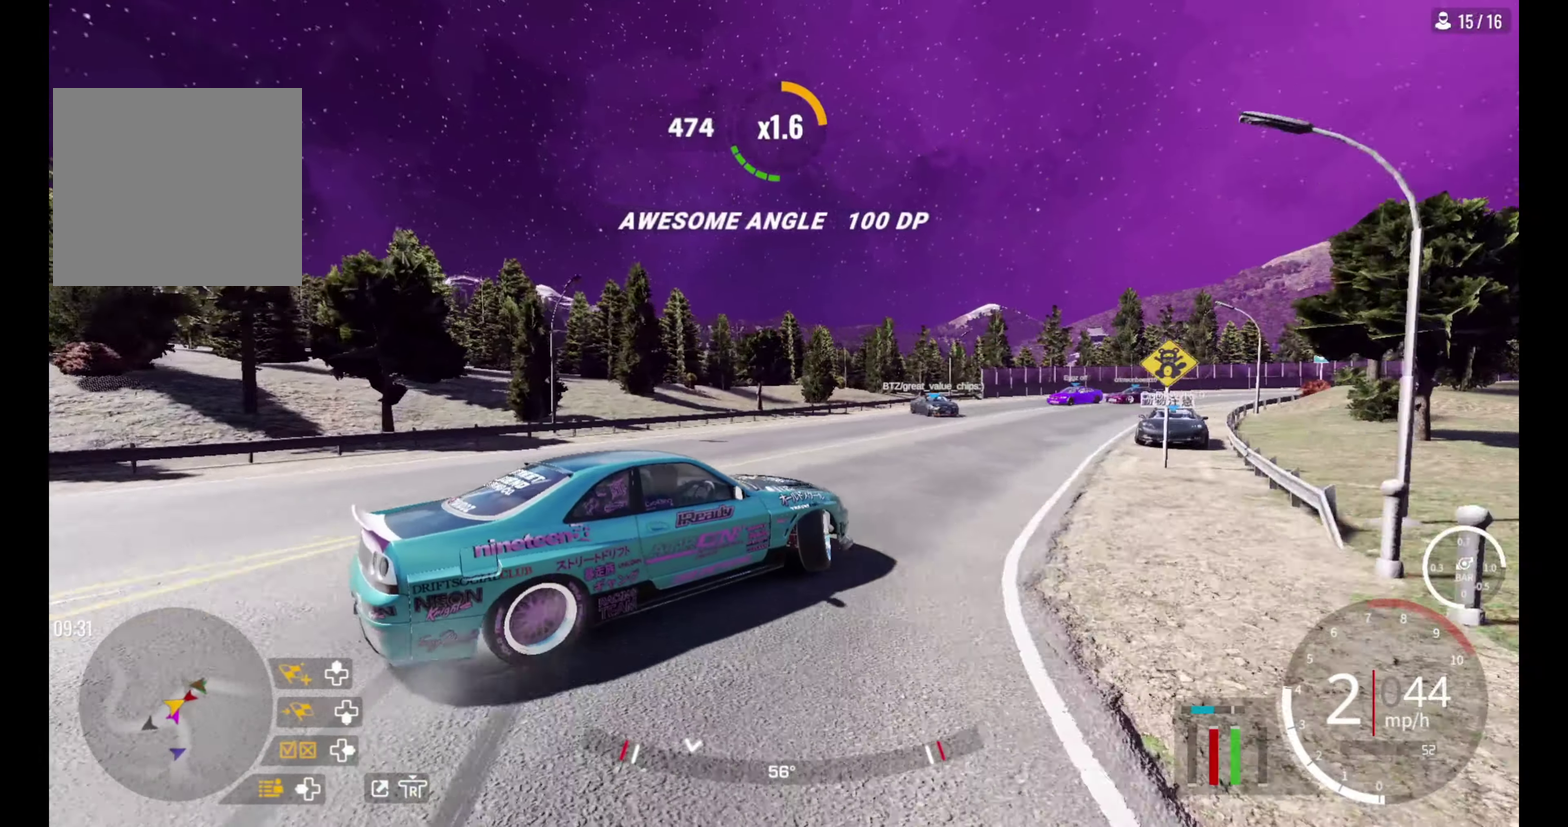
{"dt_ms": 400, "buttons": ["L2", "R2"], "left_stick": "up", "right_stick": "center", "events": [[117, "L2", "up"], [133, "left_stick", "up"], [200, "R2", "up"], [267, "L2", "down"], [350, "R2", "down"]]}
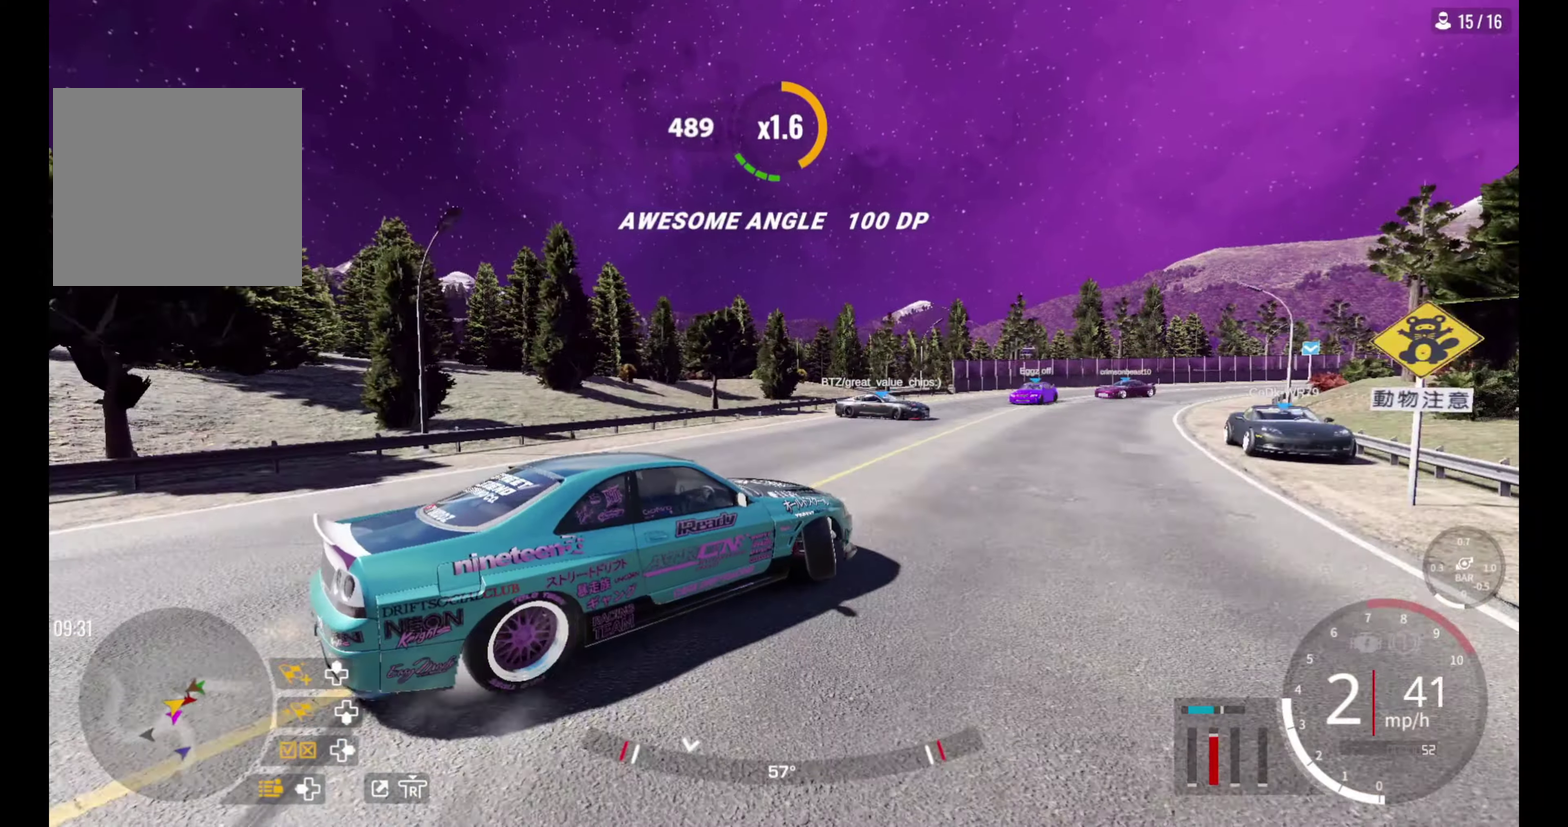
{"dt_ms": 500, "buttons": ["CROSS", "L2"], "left_stick": "up-right", "right_stick": "center", "events": [[100, "left_stick", "up-right"], [150, "R2", "up"], [183, "CROSS", "down"]]}
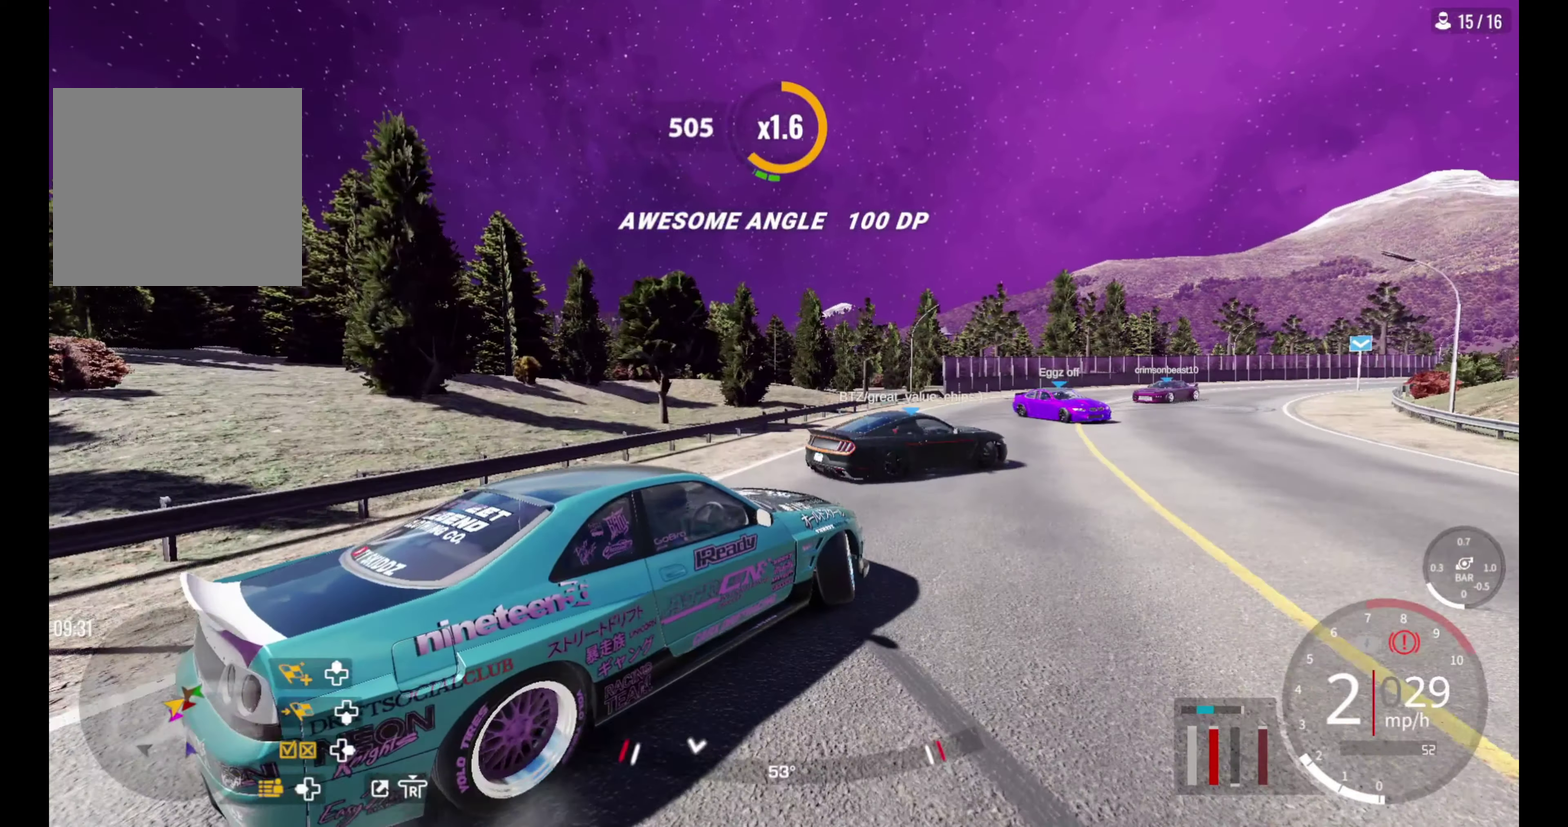
{"dt_ms": 400, "buttons": ["CROSS", "R2"], "left_stick": "up-right", "right_stick": "center", "events": [[200, "L2", "up"], [200, "R2", "down"]]}
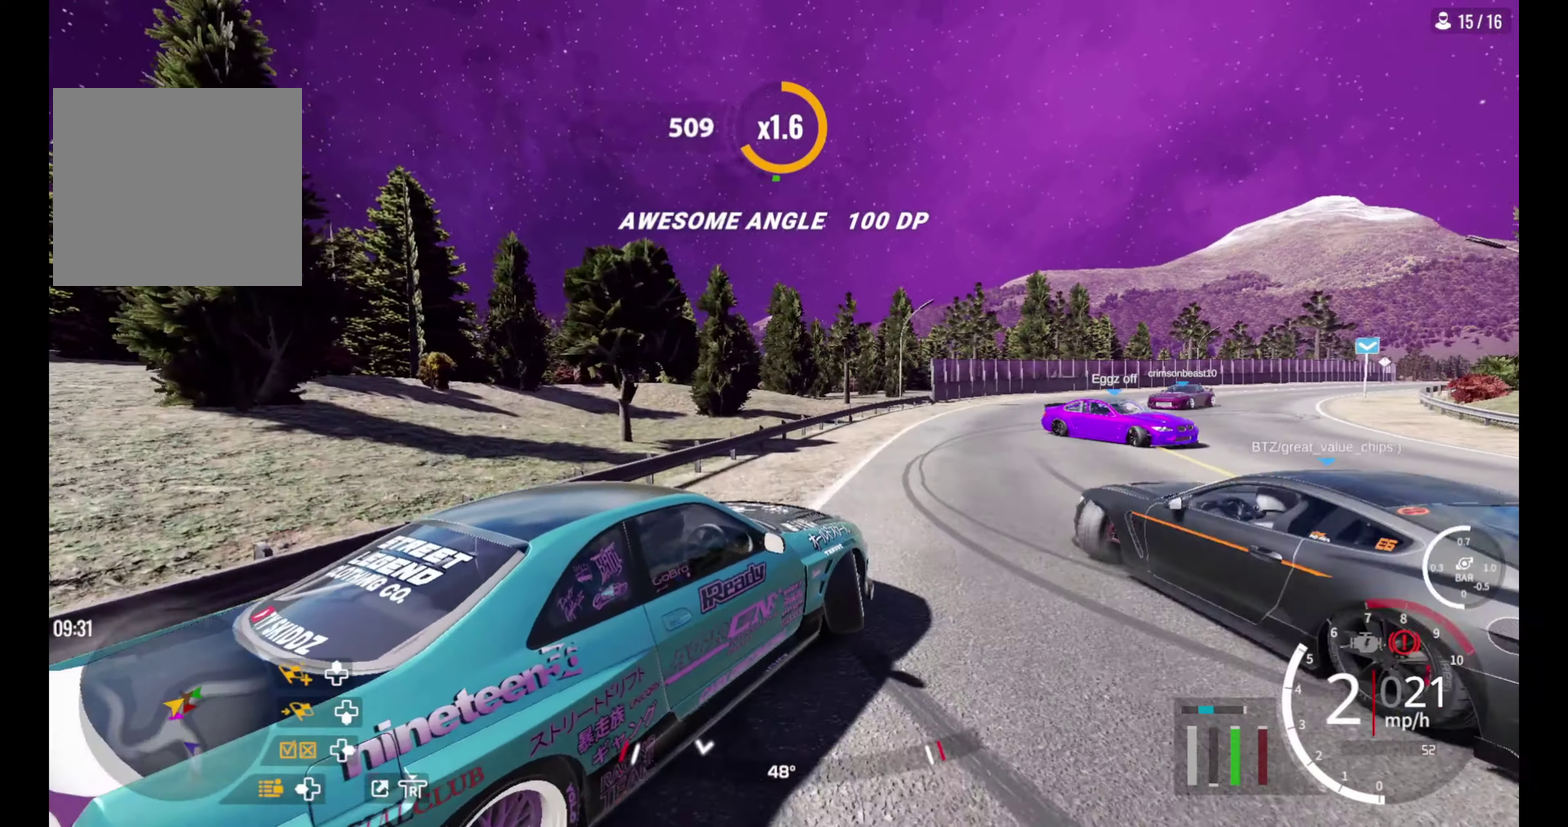
{"dt_ms": 500, "buttons": [], "left_stick": "up-right", "right_stick": "center", "events": [[33, "CROSS", "up"], [500, "R2", "up"]]}